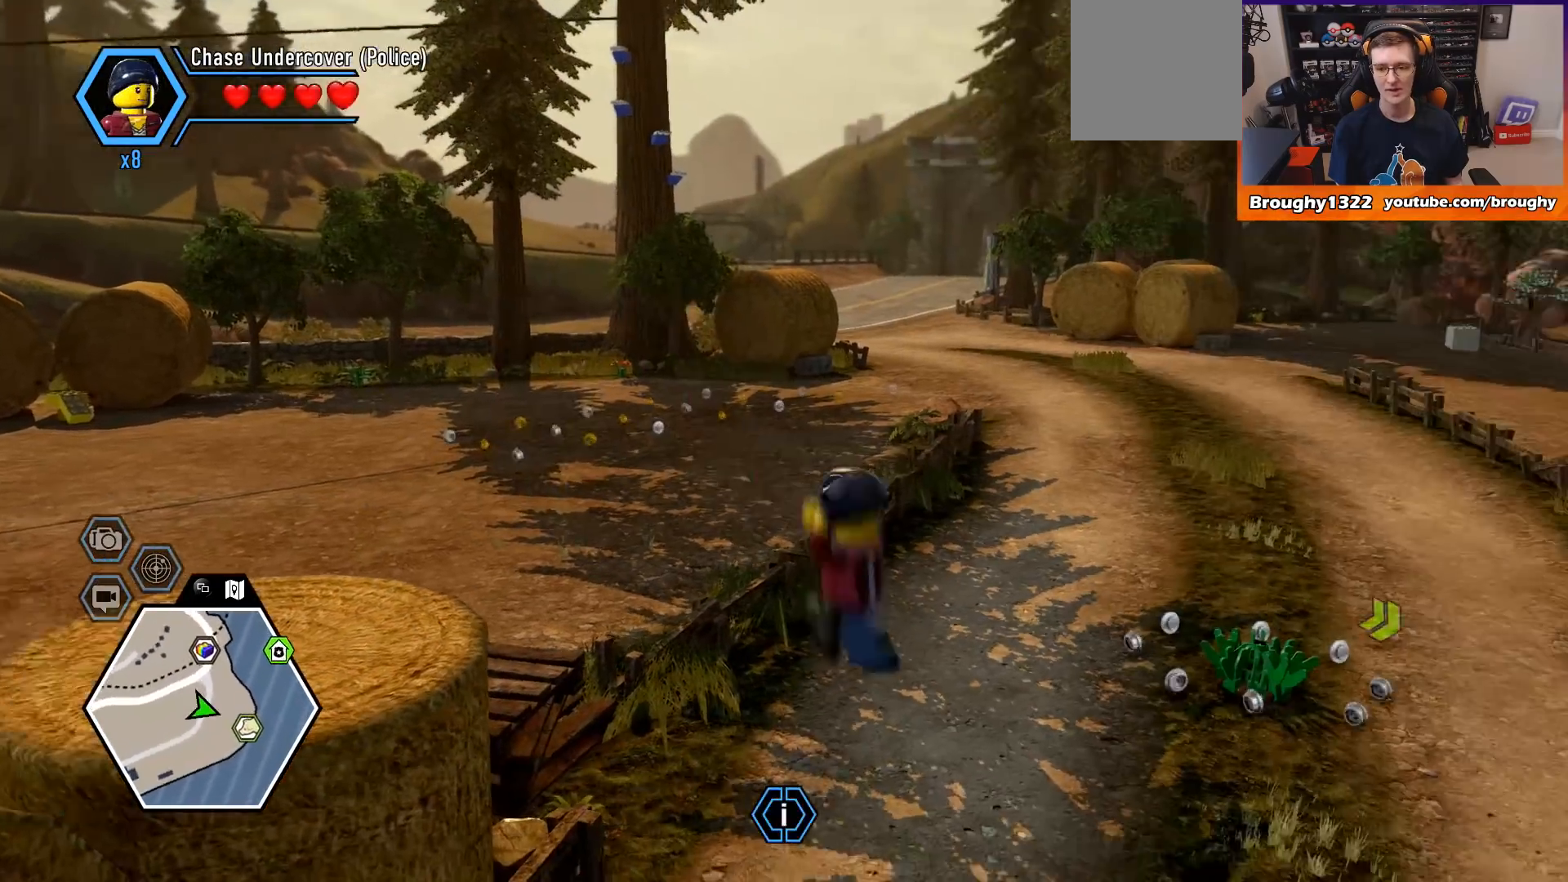
Gameplay with a controller (Xbox layout); each line is a JSON object with the inputs held at the frame after it. "events" lists button and stick changes between this image and that frame as [ms after this image, input, new state], when the widget could be followed in between.
{"buttons": [], "left_stick": "right", "right_stick": "center", "events": [[33, "left_stick", "right"]]}
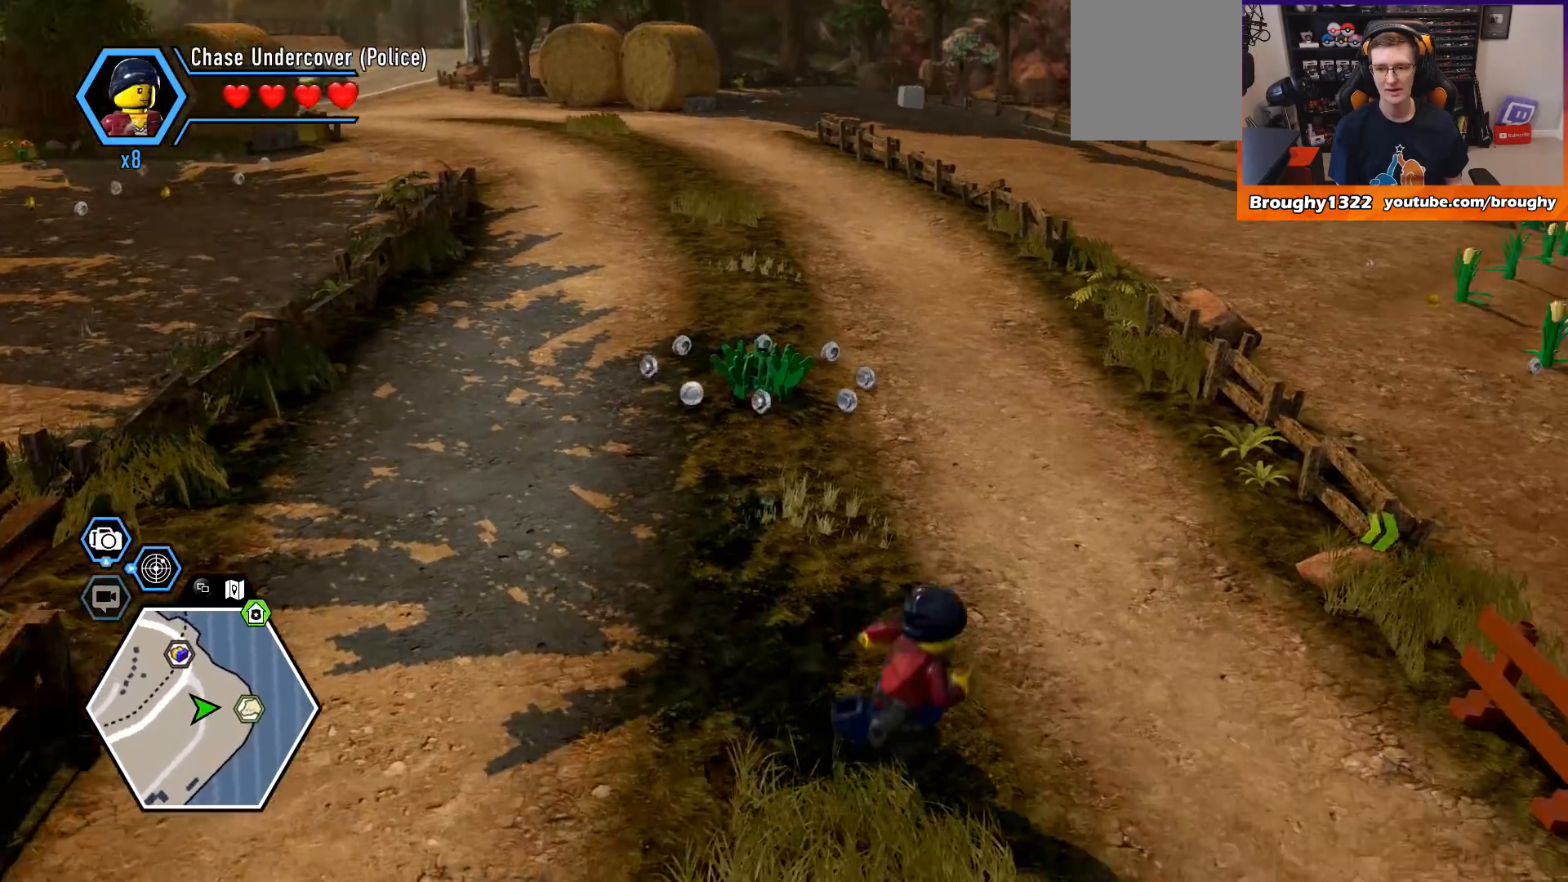
{"buttons": ["A"], "left_stick": "up-right", "right_stick": "center", "events": [[500, "A", "down"], [500, "left_stick", "up-right"]]}
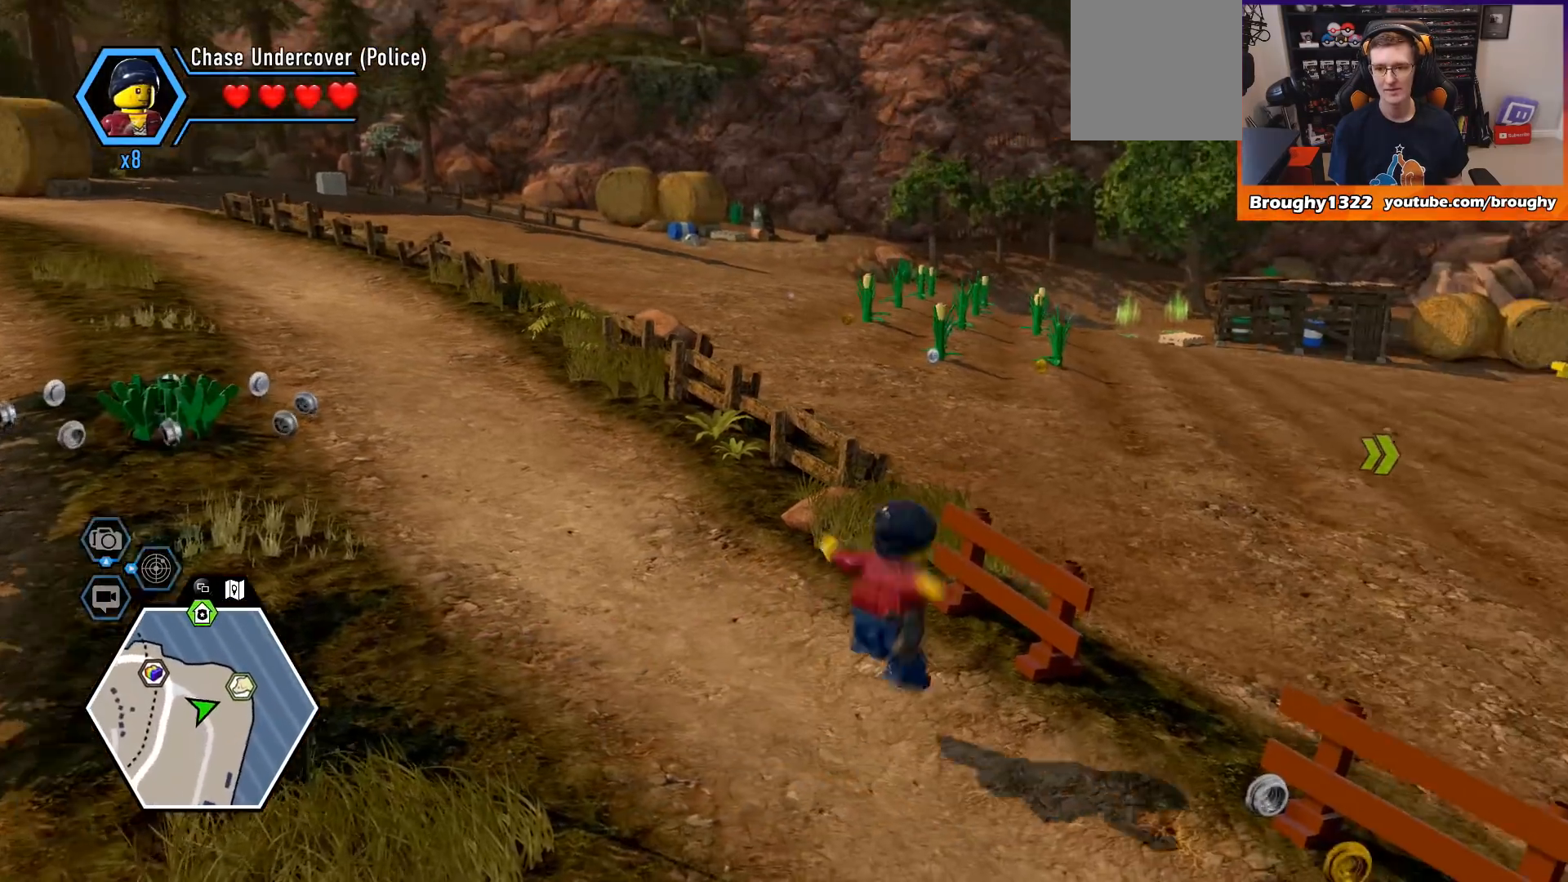
{"buttons": [], "left_stick": "up-right", "right_stick": "center", "events": [[400, "A", "up"]]}
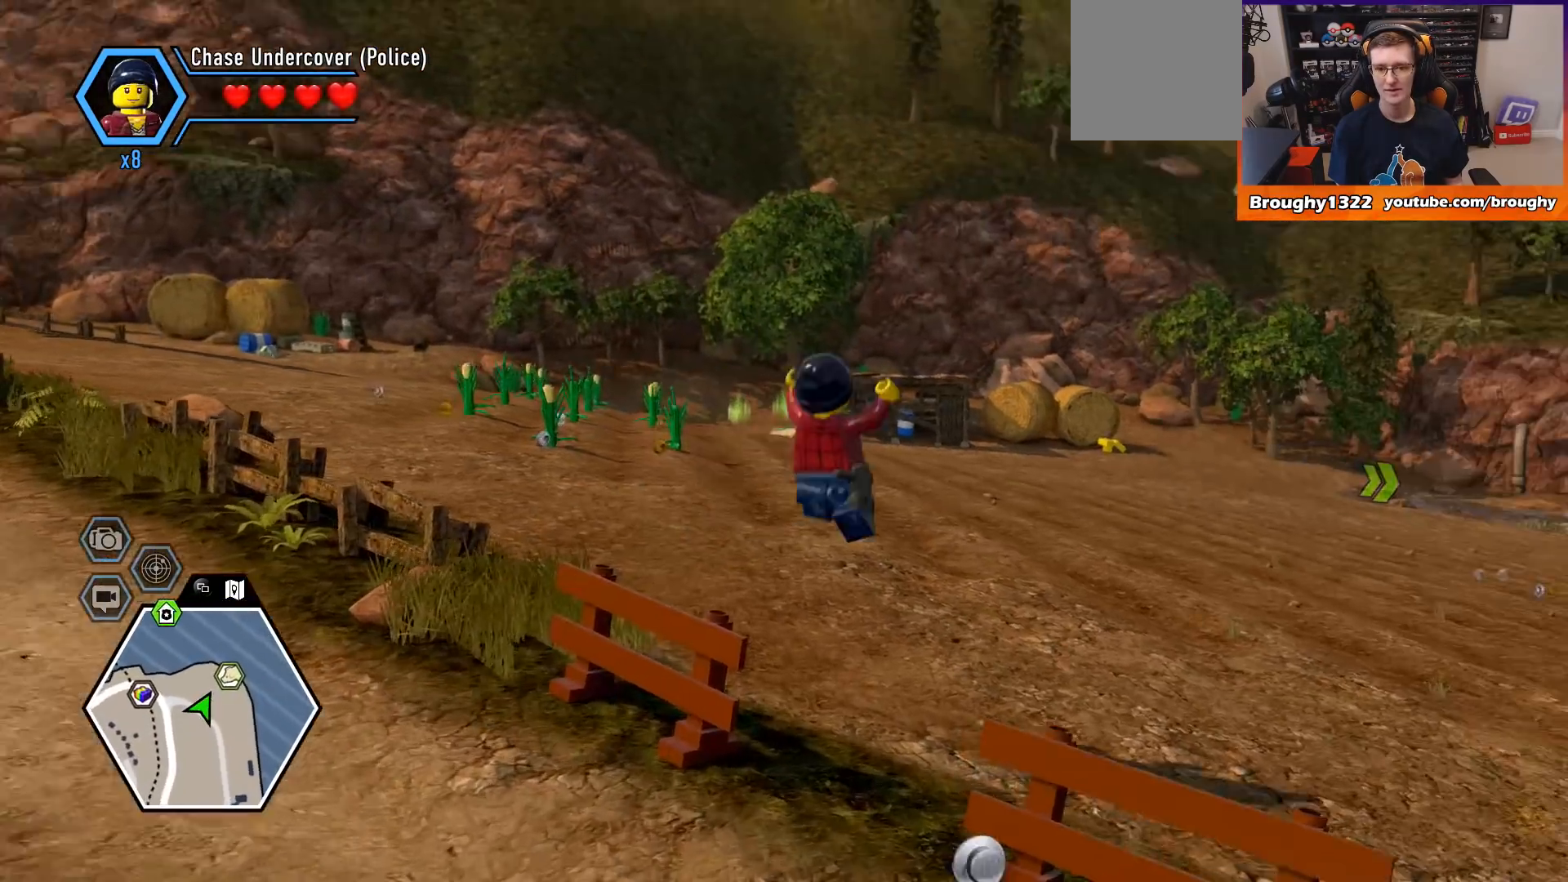
{"buttons": [], "left_stick": "up-right", "right_stick": "center", "events": []}
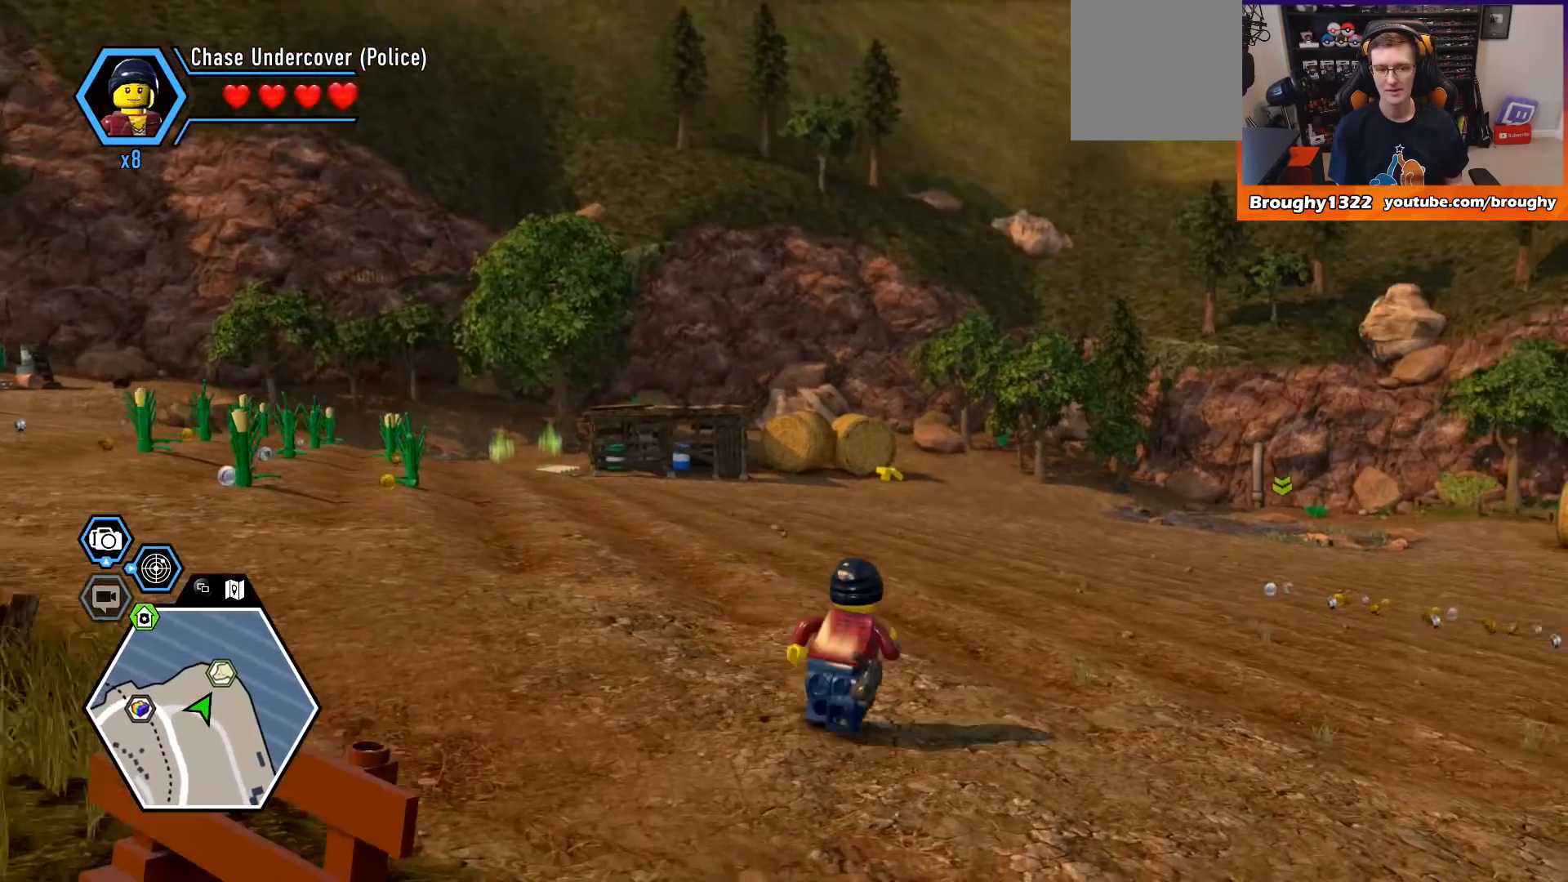
{"buttons": [], "left_stick": "up", "right_stick": "center", "events": [[467, "left_stick", "up"]]}
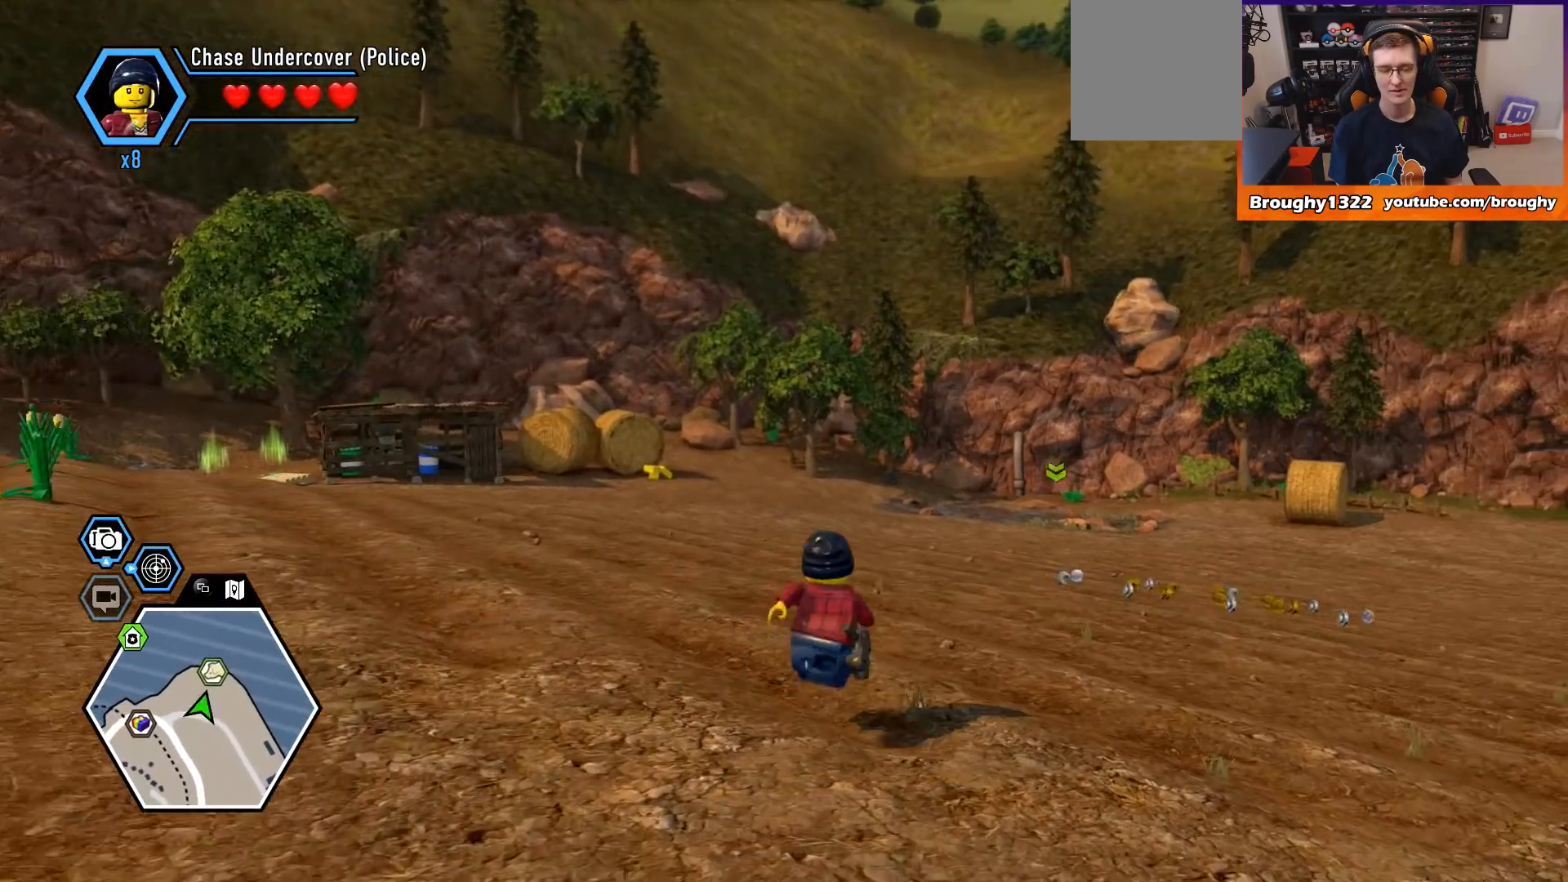
{"buttons": [], "left_stick": "up", "right_stick": "center", "events": []}
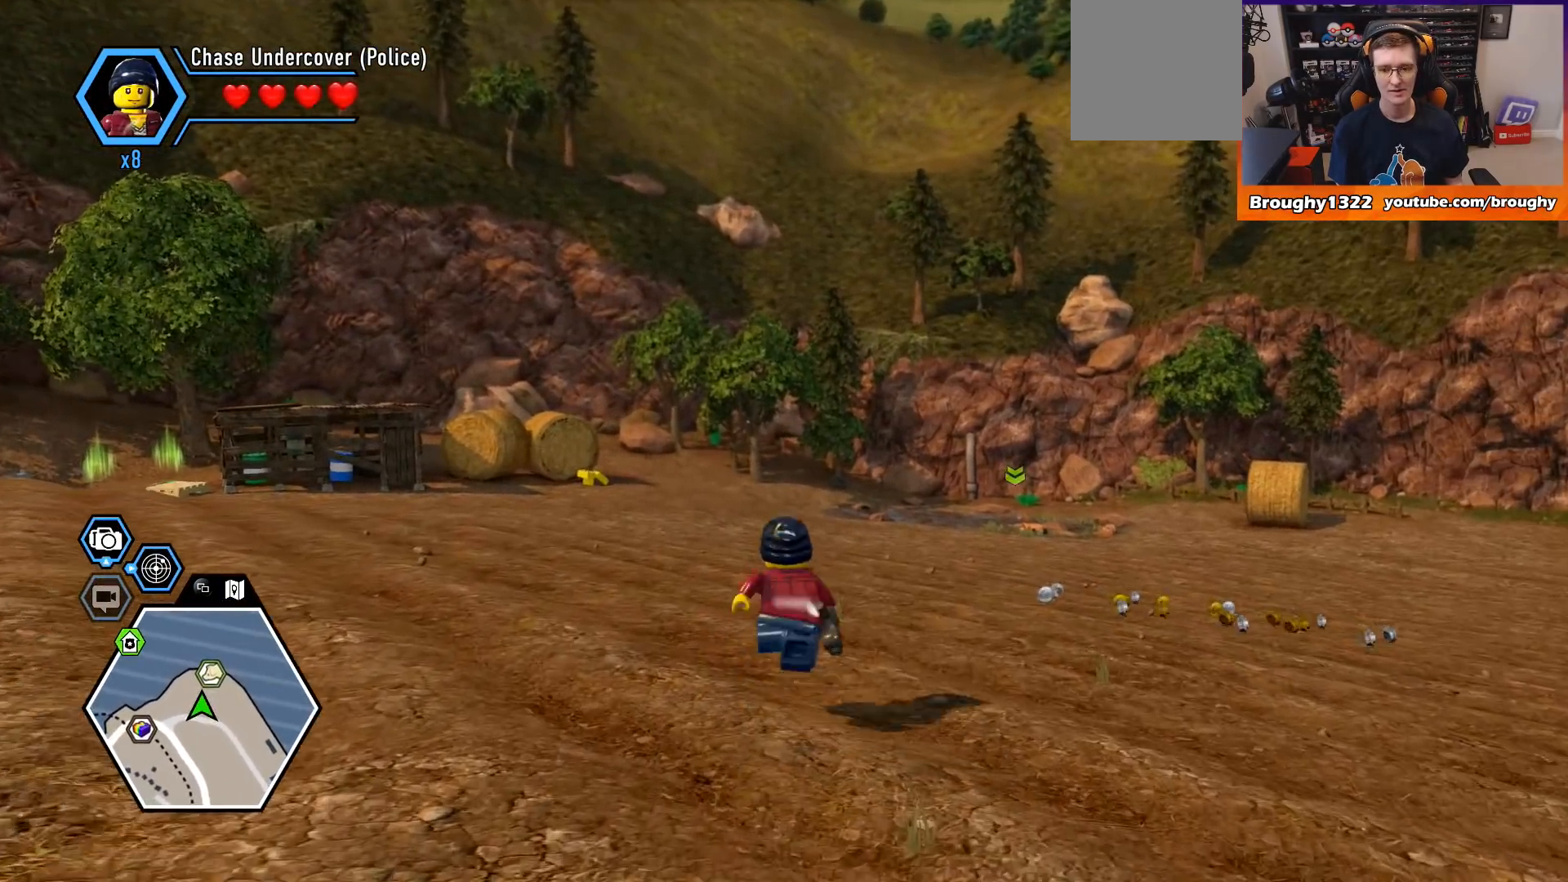
{"buttons": [], "left_stick": "up-right", "right_stick": "center", "events": [[367, "left_stick", "up-right"]]}
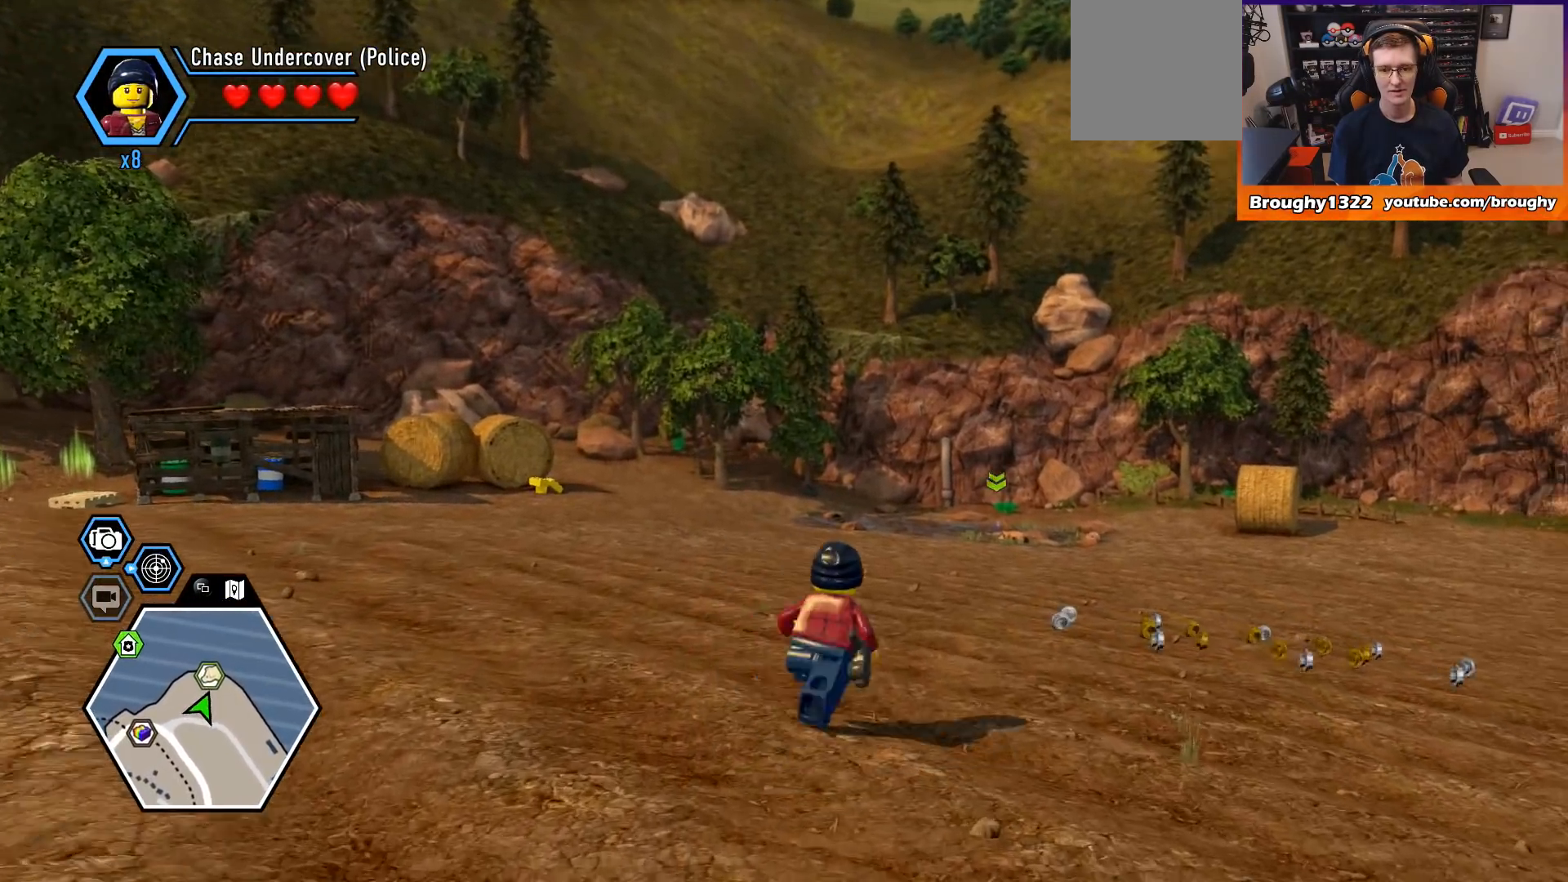
{"buttons": [], "left_stick": "up-right", "right_stick": "center", "events": []}
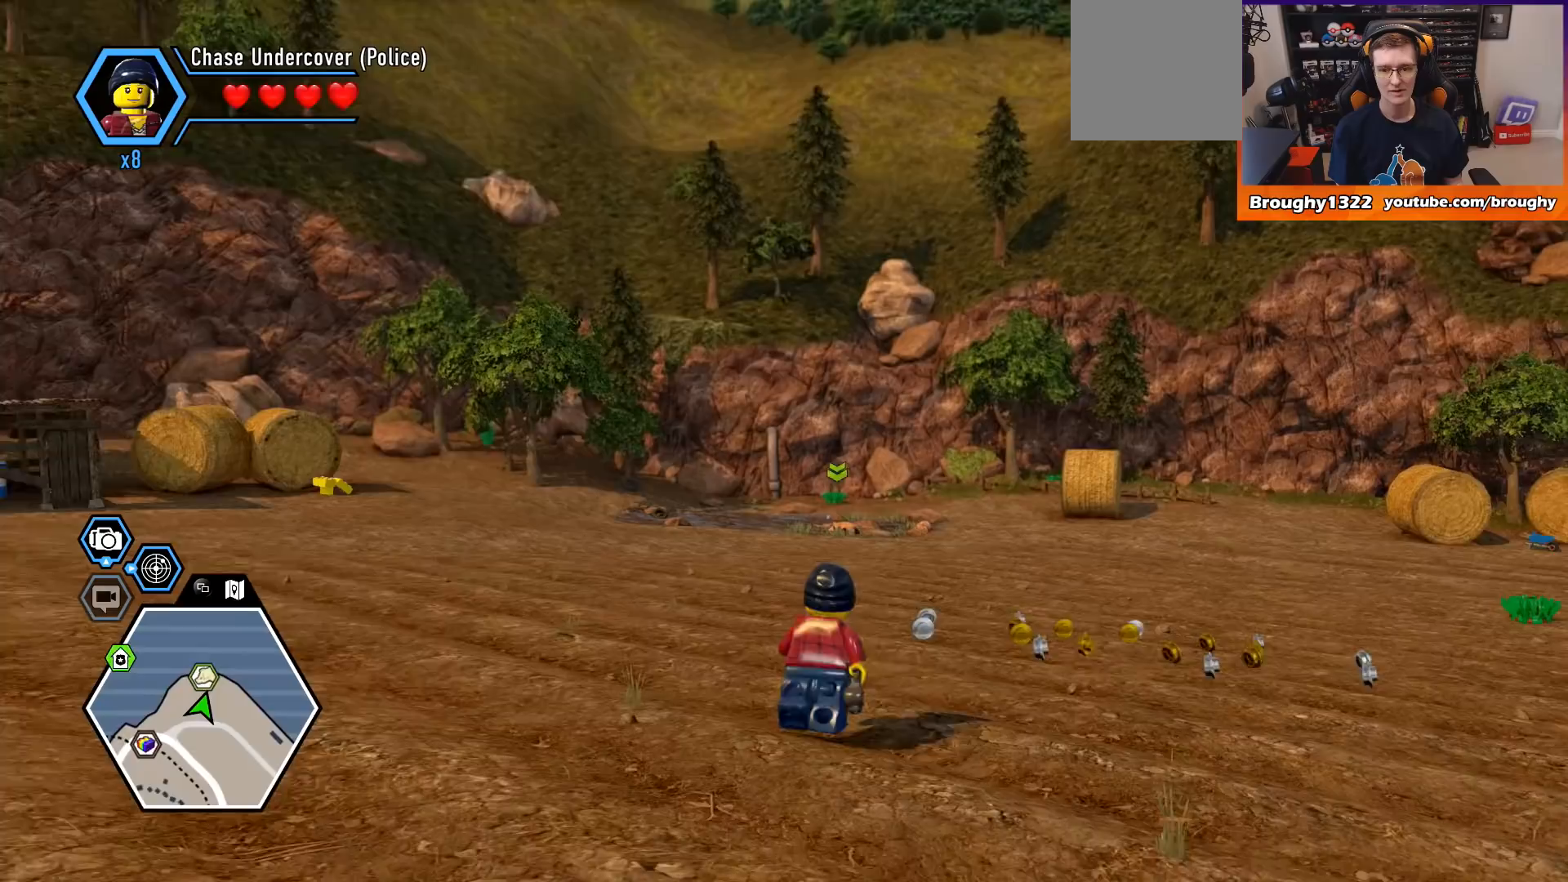
{"buttons": [], "left_stick": "up-right", "right_stick": "center", "events": []}
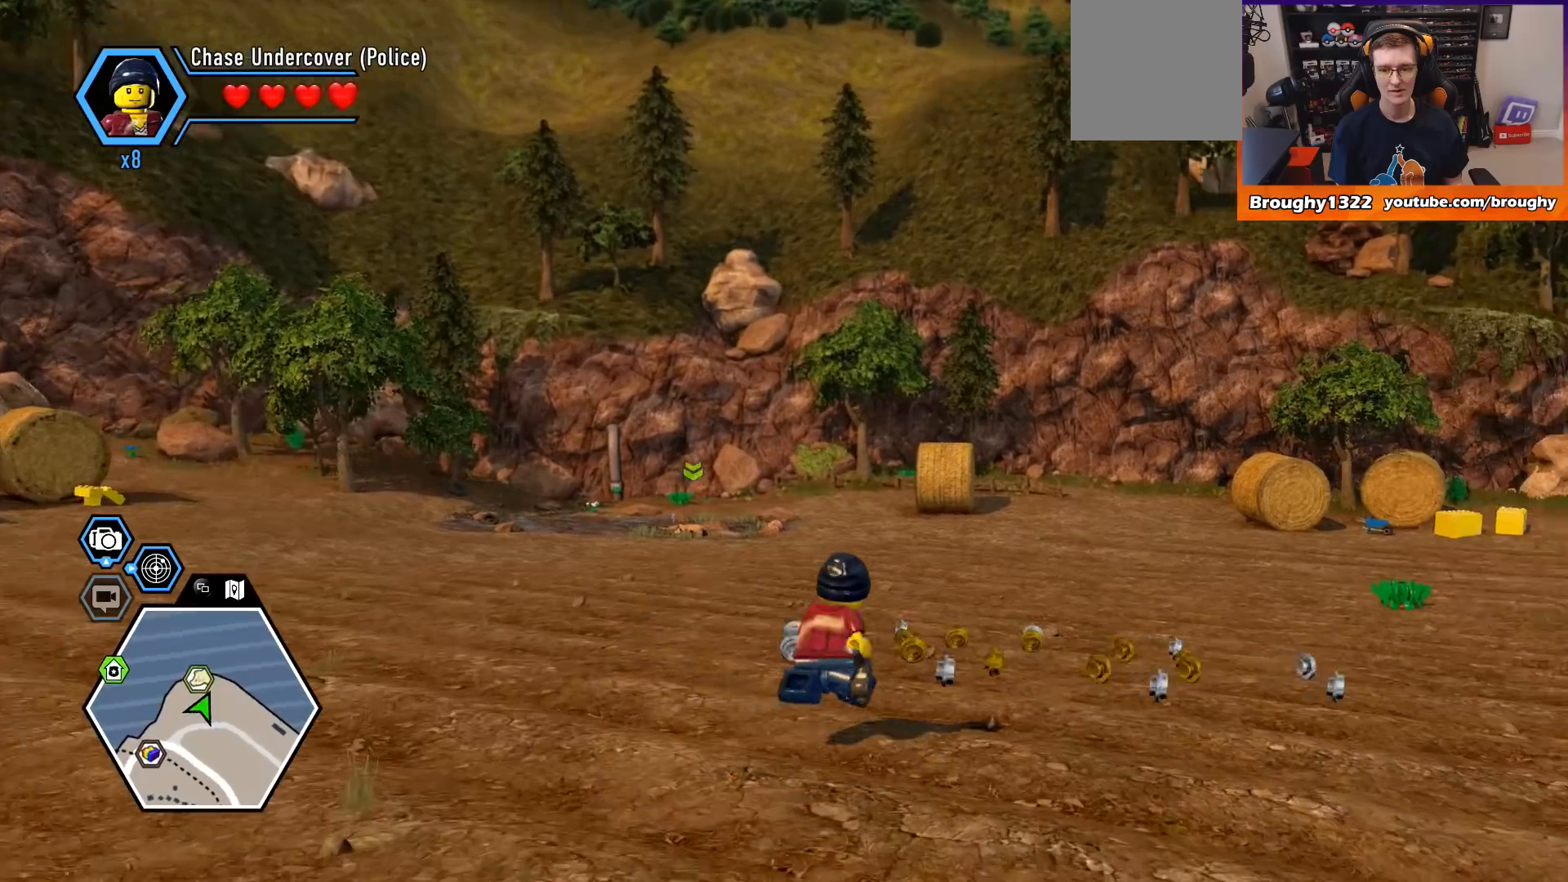
{"buttons": [], "left_stick": "up-right", "right_stick": "center", "events": []}
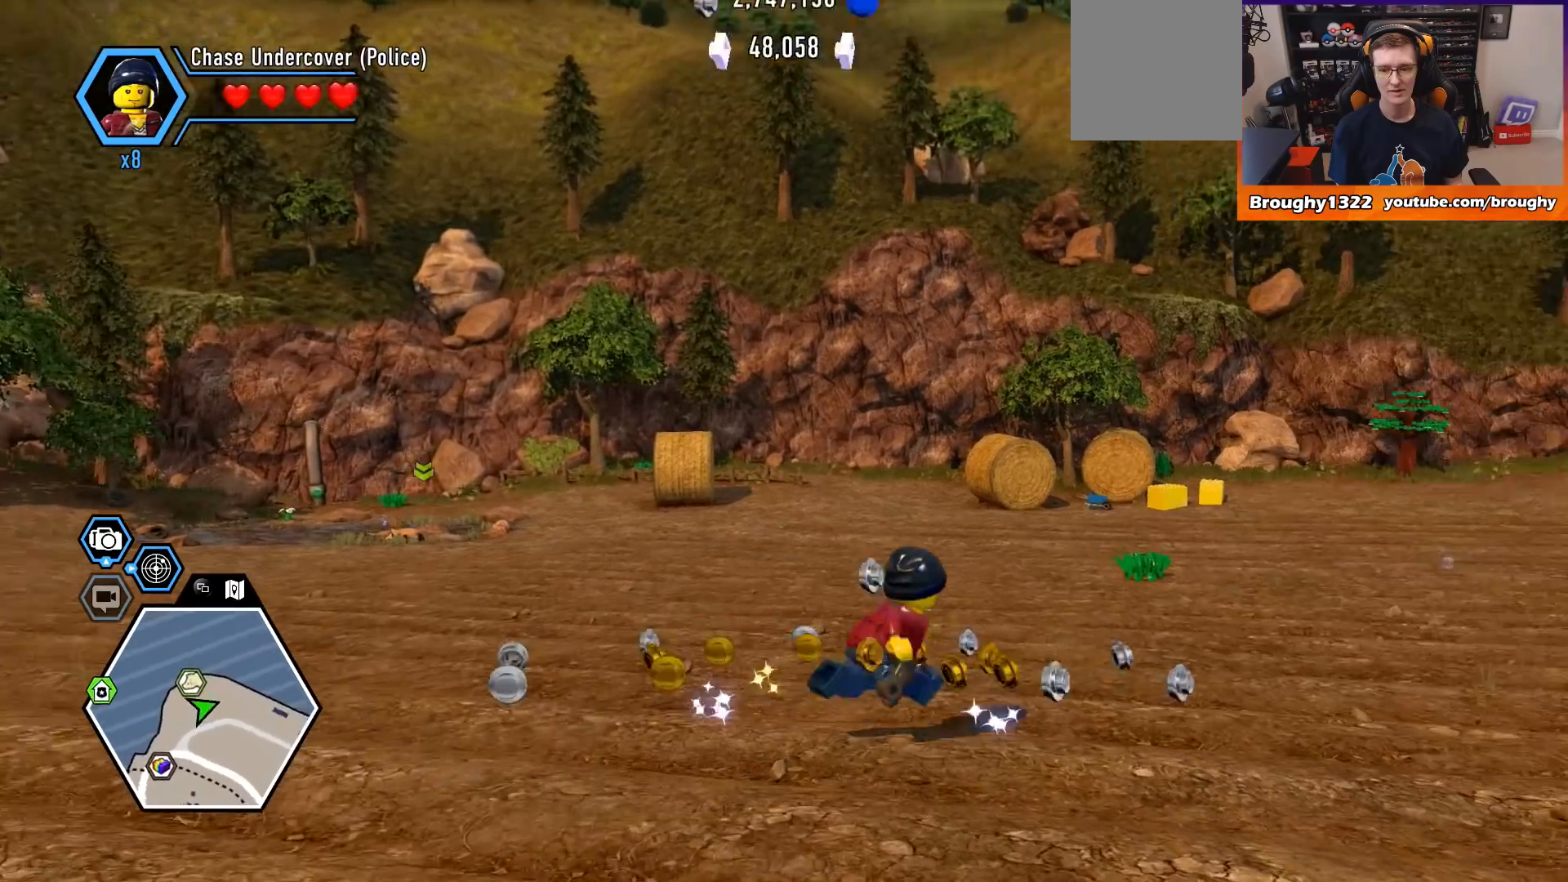
{"buttons": [], "left_stick": "up-left", "right_stick": "center", "events": [[333, "left_stick", "up"], [433, "left_stick", "up-left"]]}
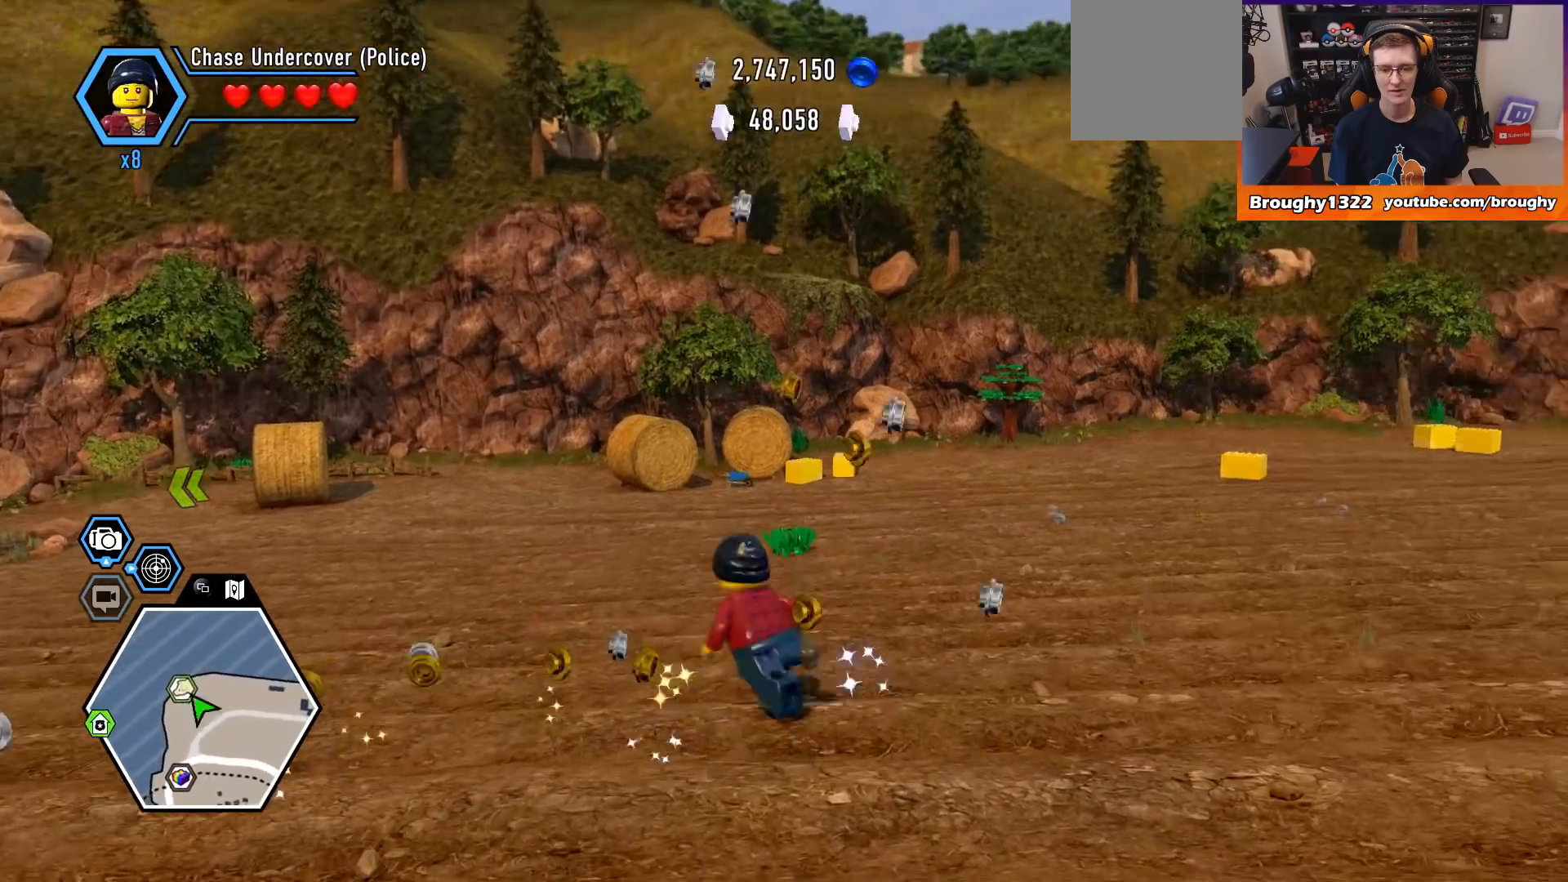
{"buttons": [], "left_stick": "left", "right_stick": "left", "events": [[33, "left_stick", "left"], [367, "right_stick", "left"]]}
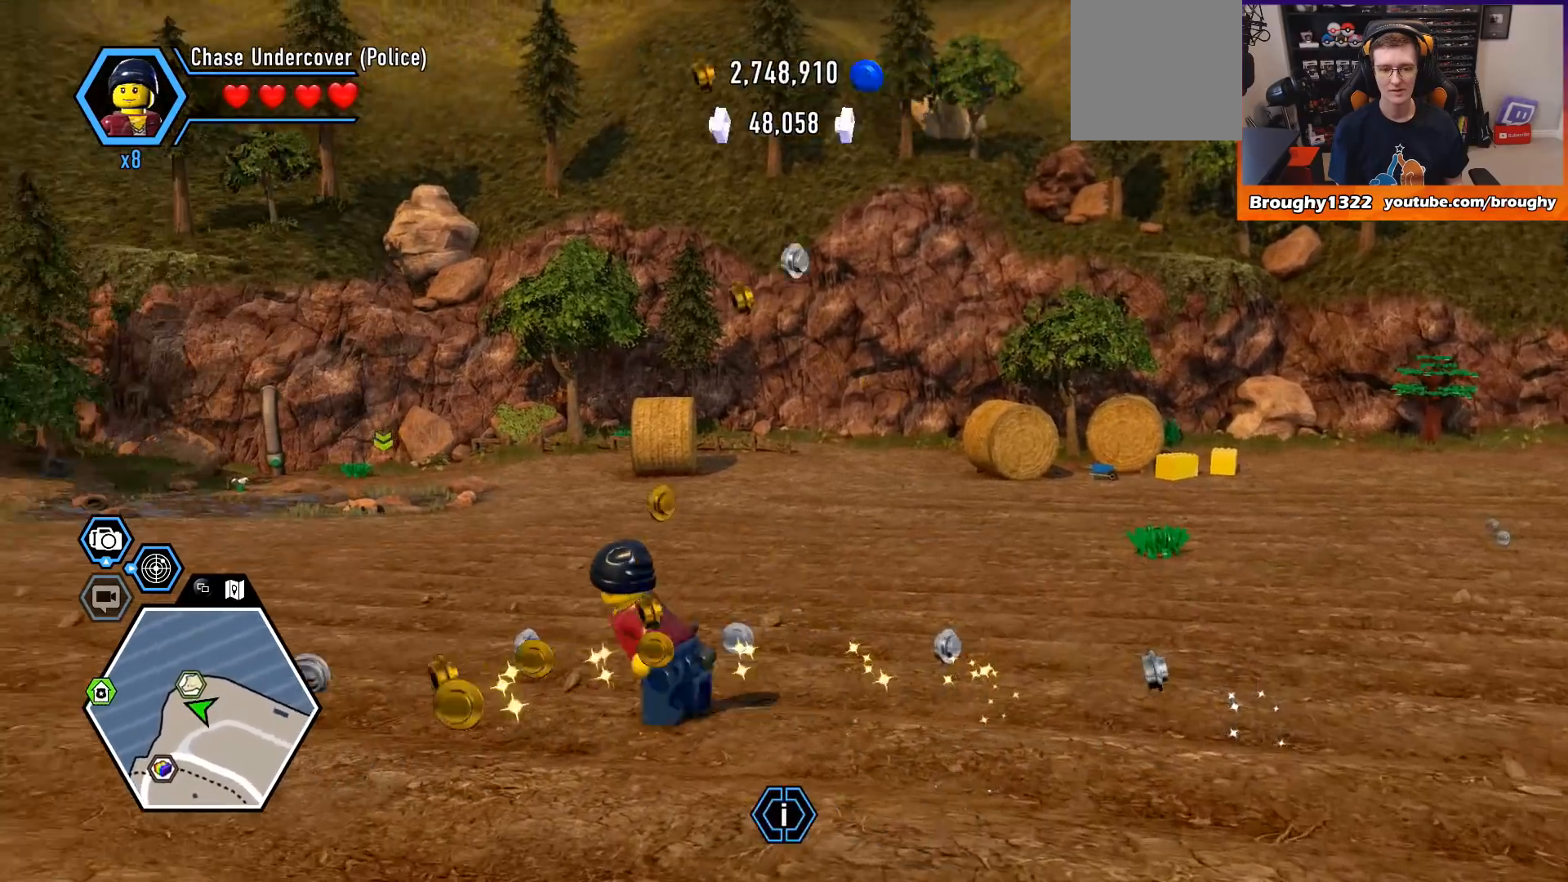
{"buttons": [], "left_stick": "left", "right_stick": "left", "events": [[33, "left_stick", "up-left"], [333, "left_stick", "left"]]}
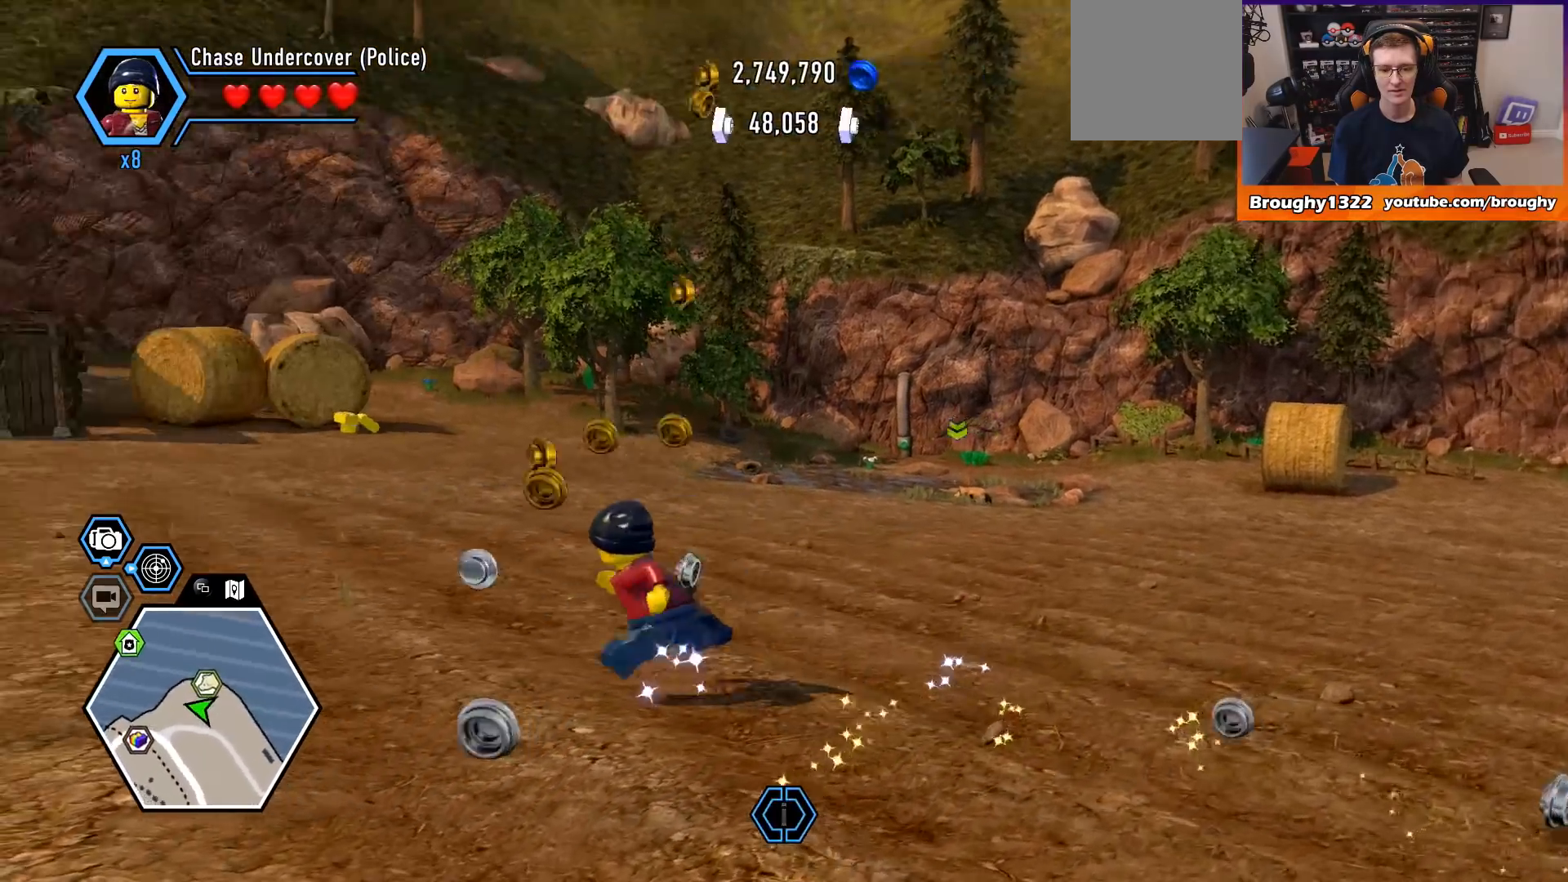
{"buttons": [], "left_stick": "up-left", "right_stick": "left", "events": [[200, "left_stick", "up-left"]]}
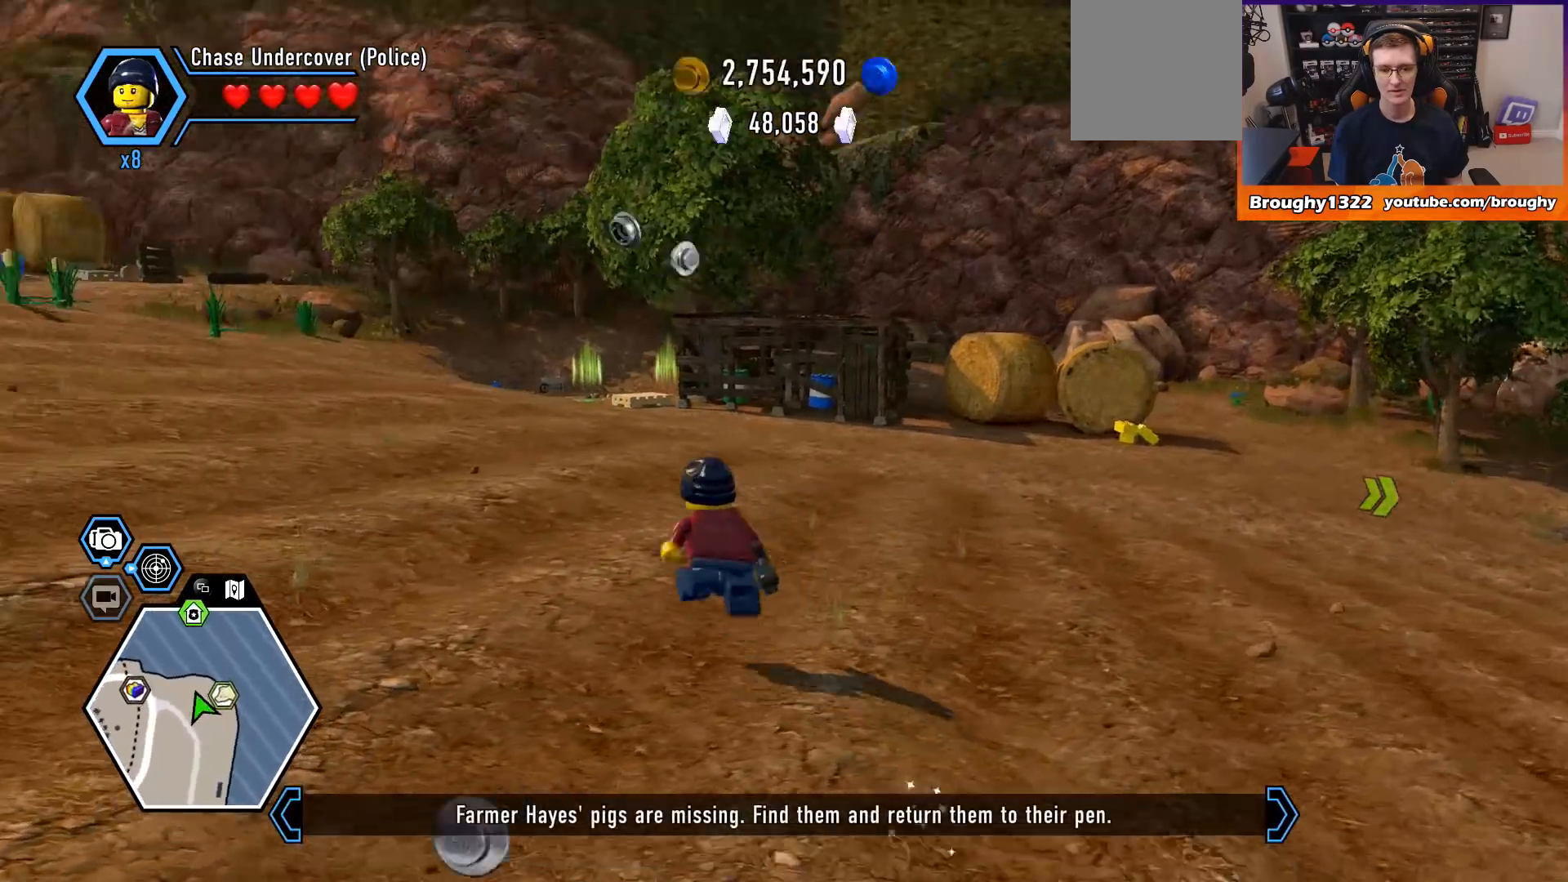
{"buttons": [], "left_stick": "up", "right_stick": "center", "events": [[33, "left_stick", "up"], [33, "right_stick", "down-left"], [167, "right_stick", "center"]]}
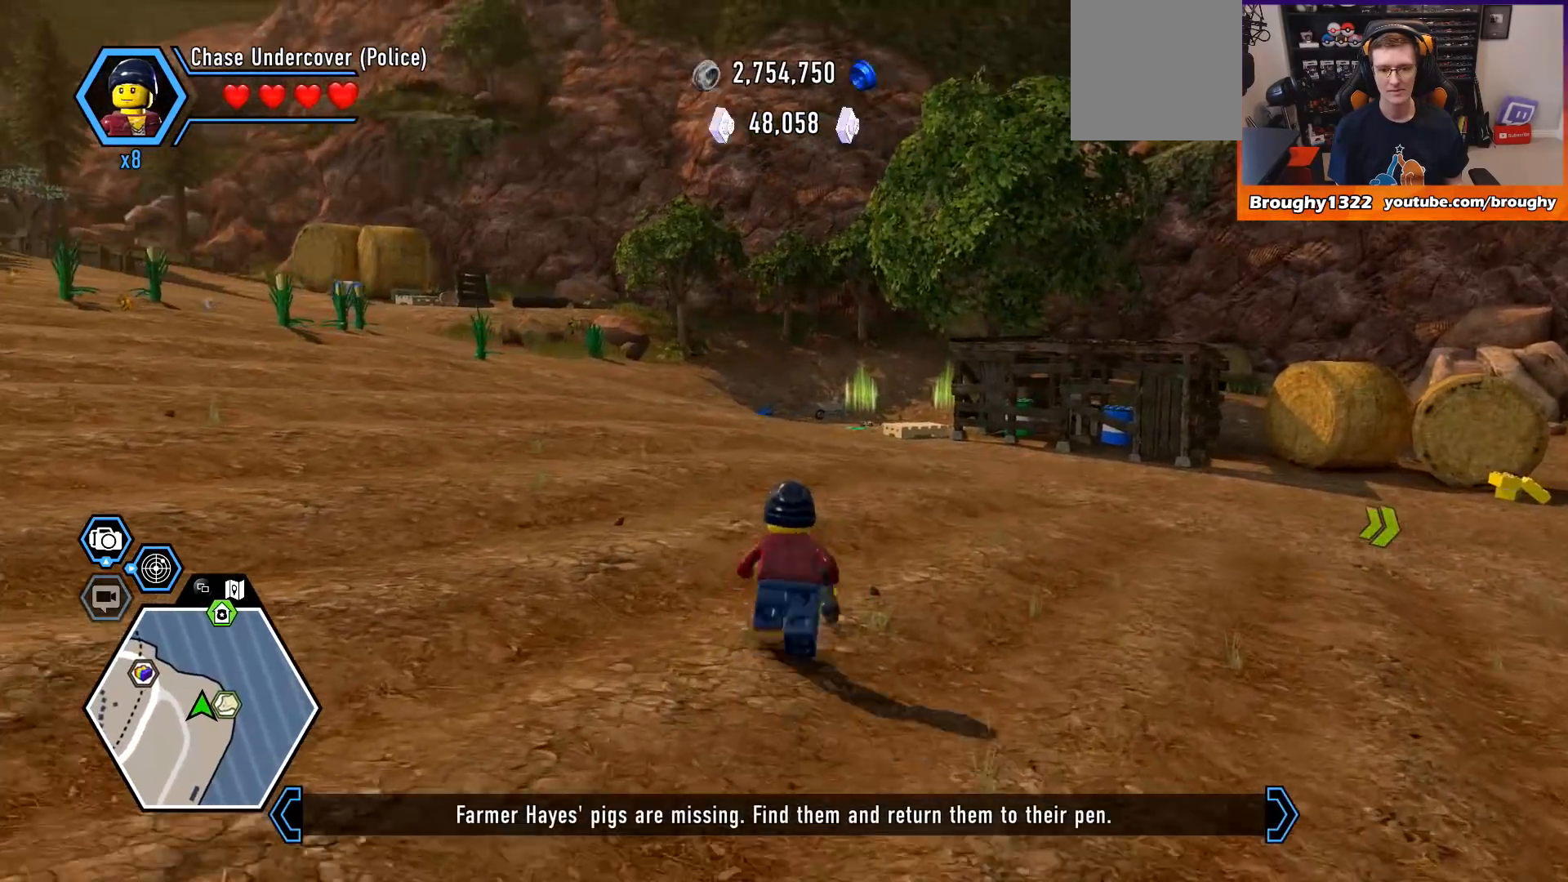
{"buttons": [], "left_stick": "up", "right_stick": "center", "events": []}
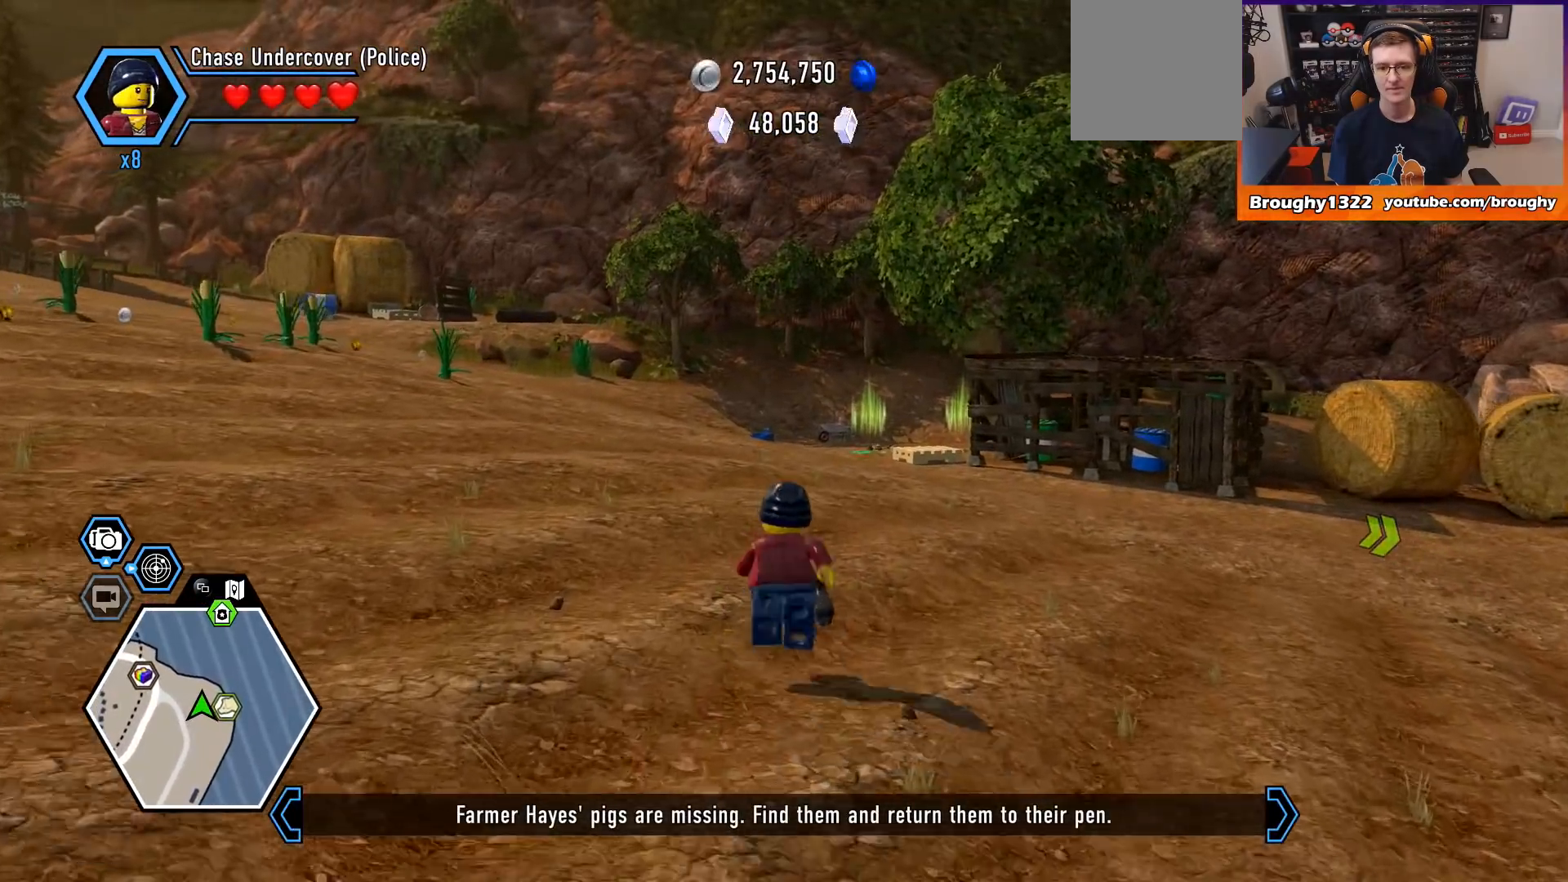
{"buttons": [], "left_stick": "up", "right_stick": "down-right", "events": [[367, "right_stick", "down-right"]]}
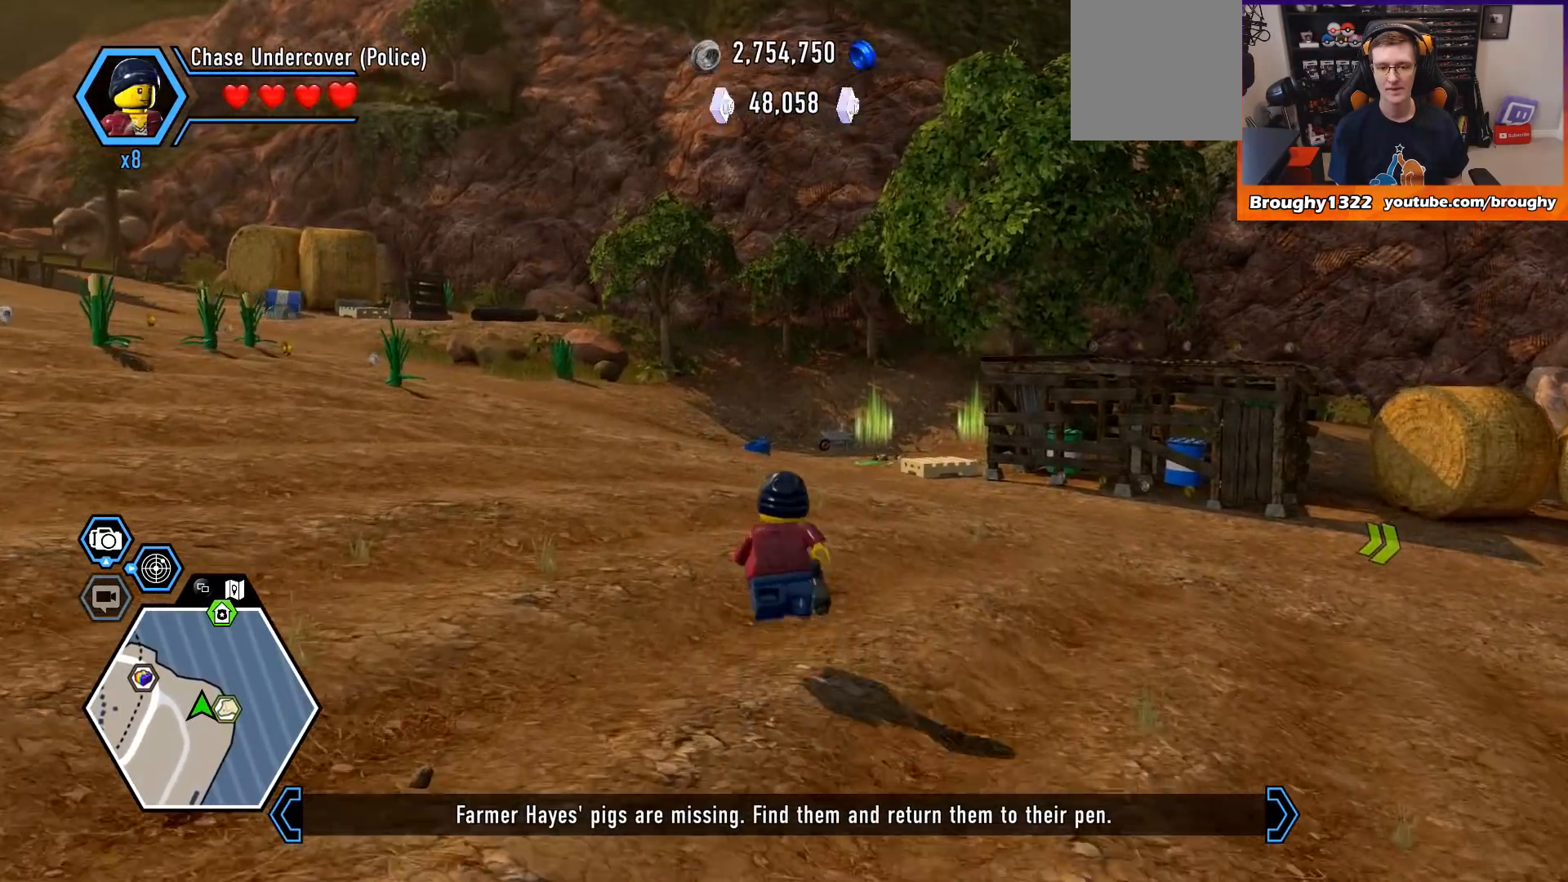
{"buttons": [], "left_stick": "up", "right_stick": "down-right", "events": []}
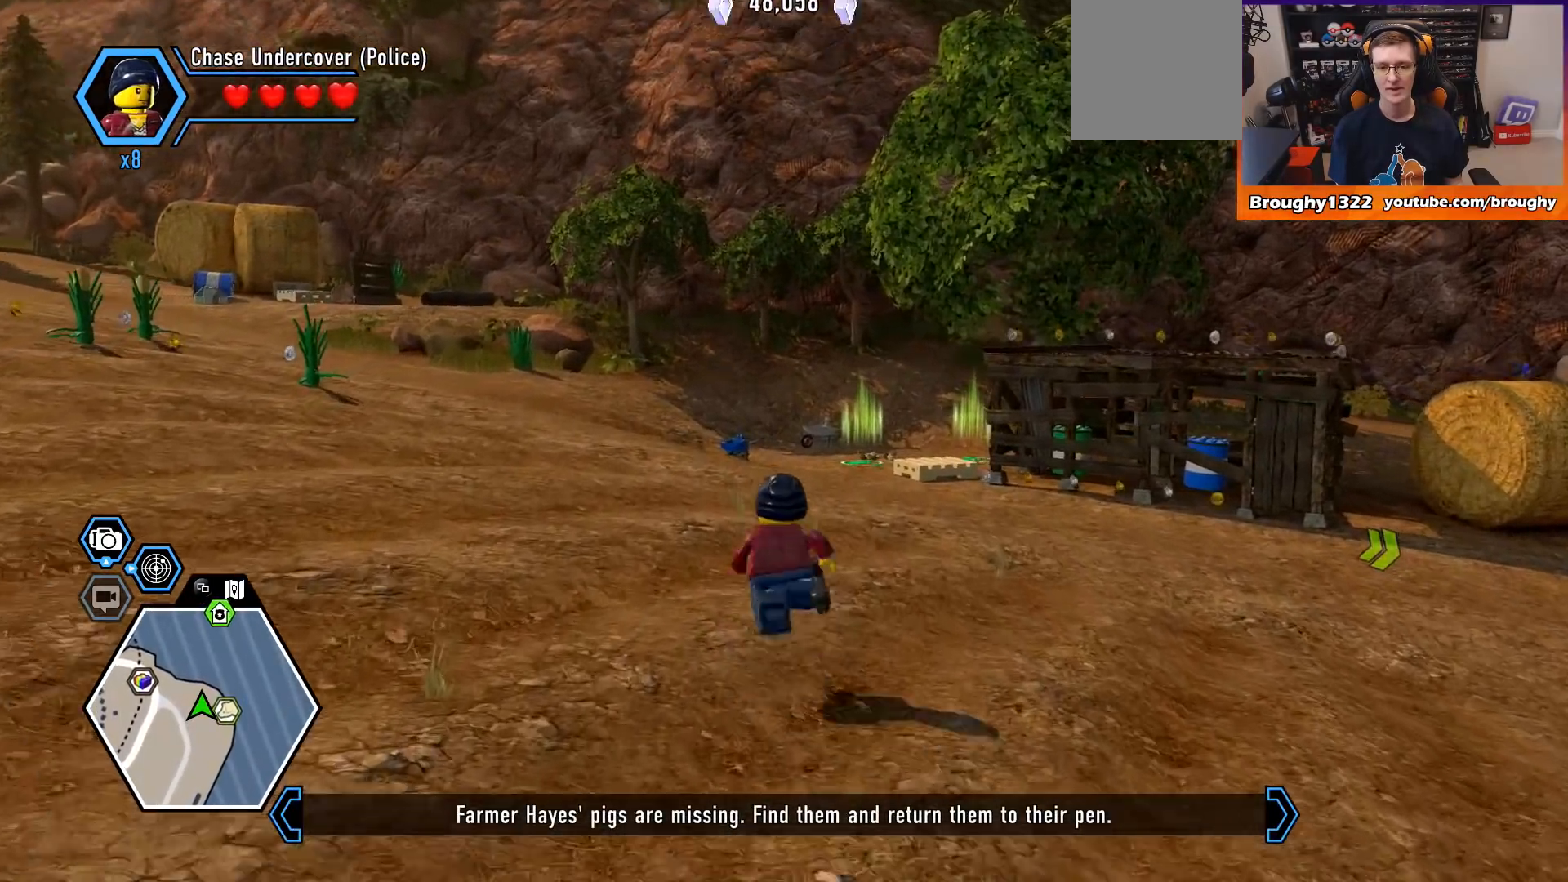
{"buttons": [], "left_stick": "up", "right_stick": "down-right", "events": []}
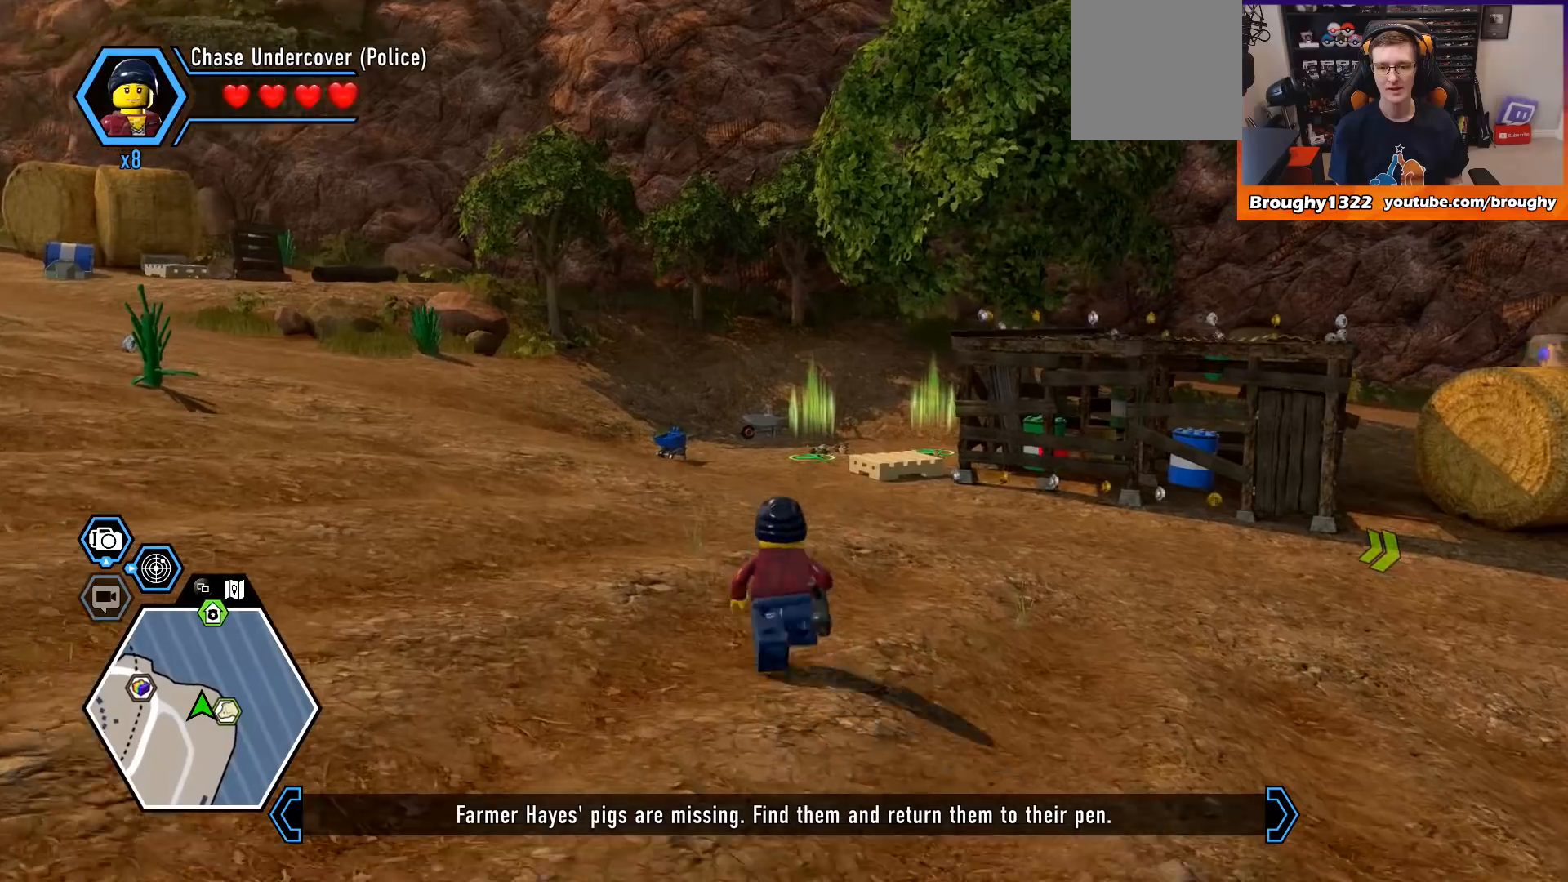
{"buttons": [], "left_stick": "up", "right_stick": "down-right", "events": []}
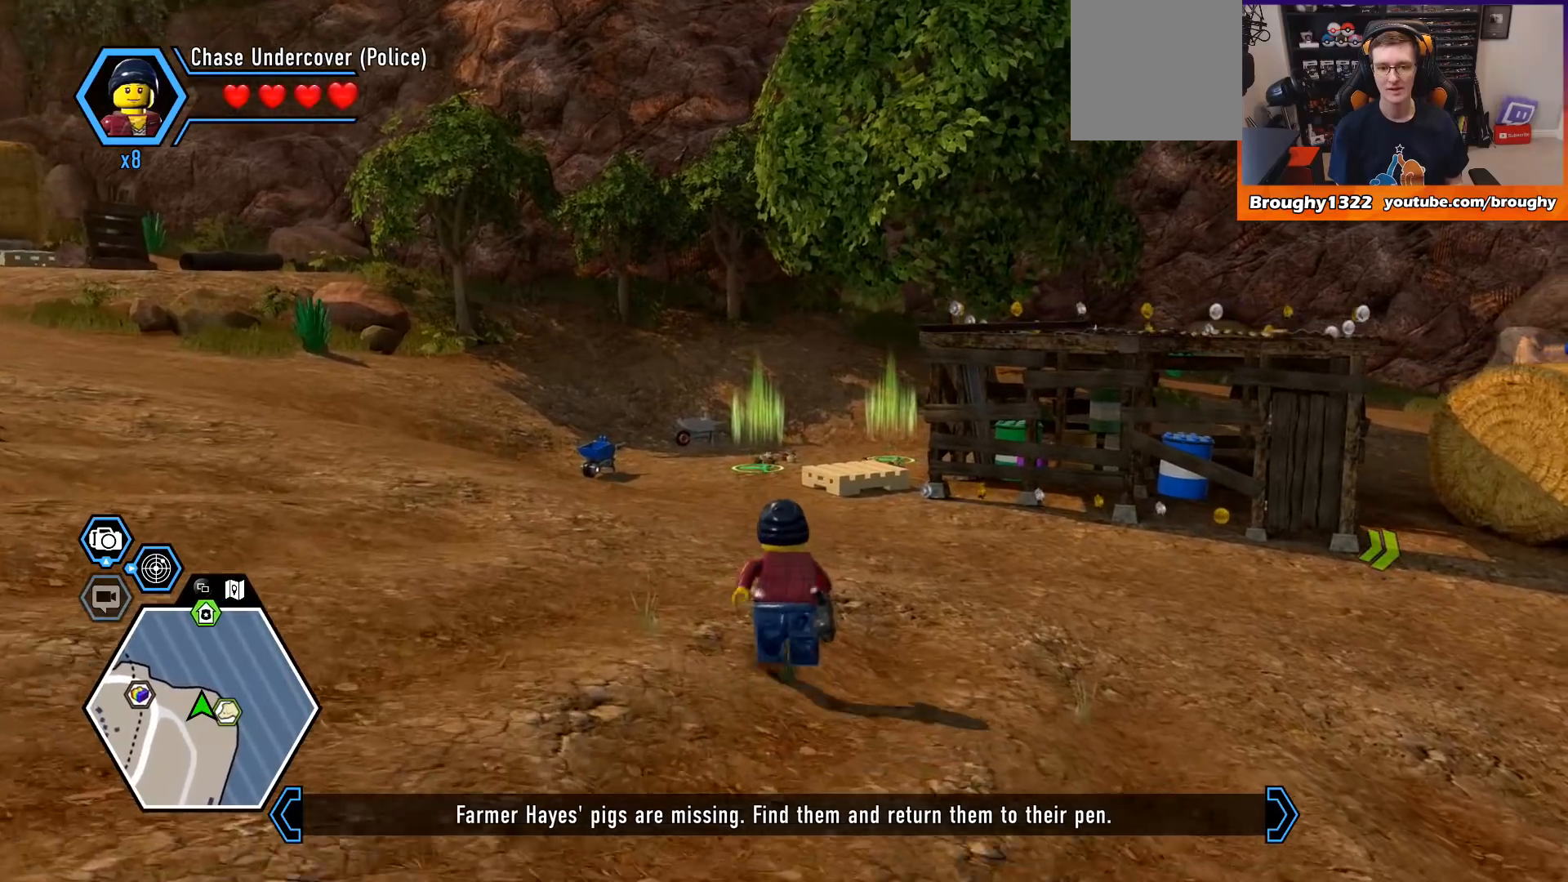
{"buttons": [], "left_stick": "up", "right_stick": "down-right", "events": []}
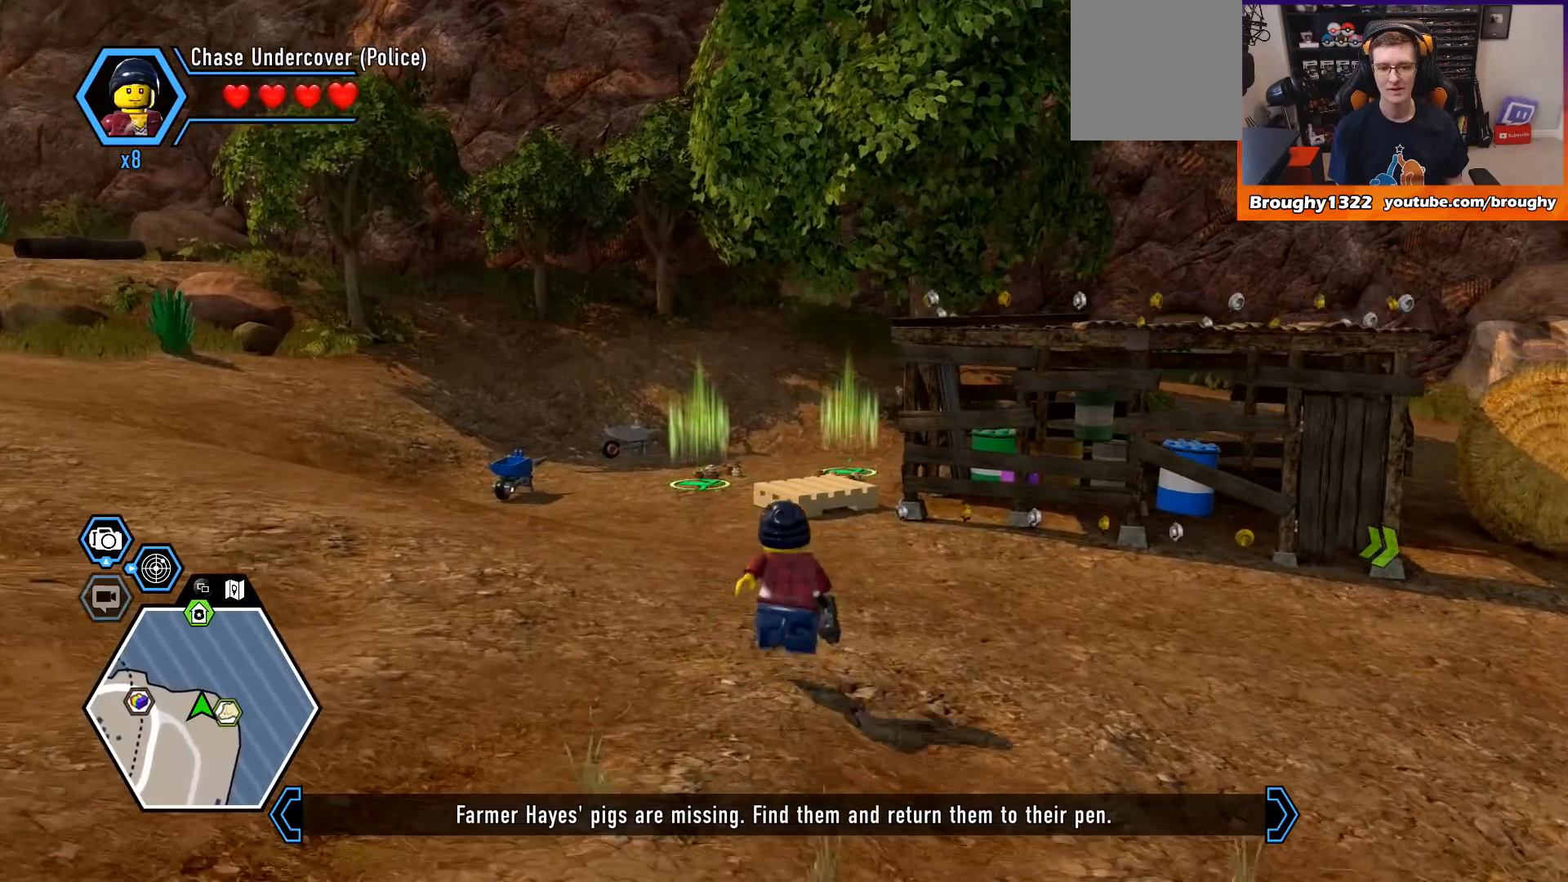
{"buttons": [], "left_stick": "up", "right_stick": "down-right", "events": []}
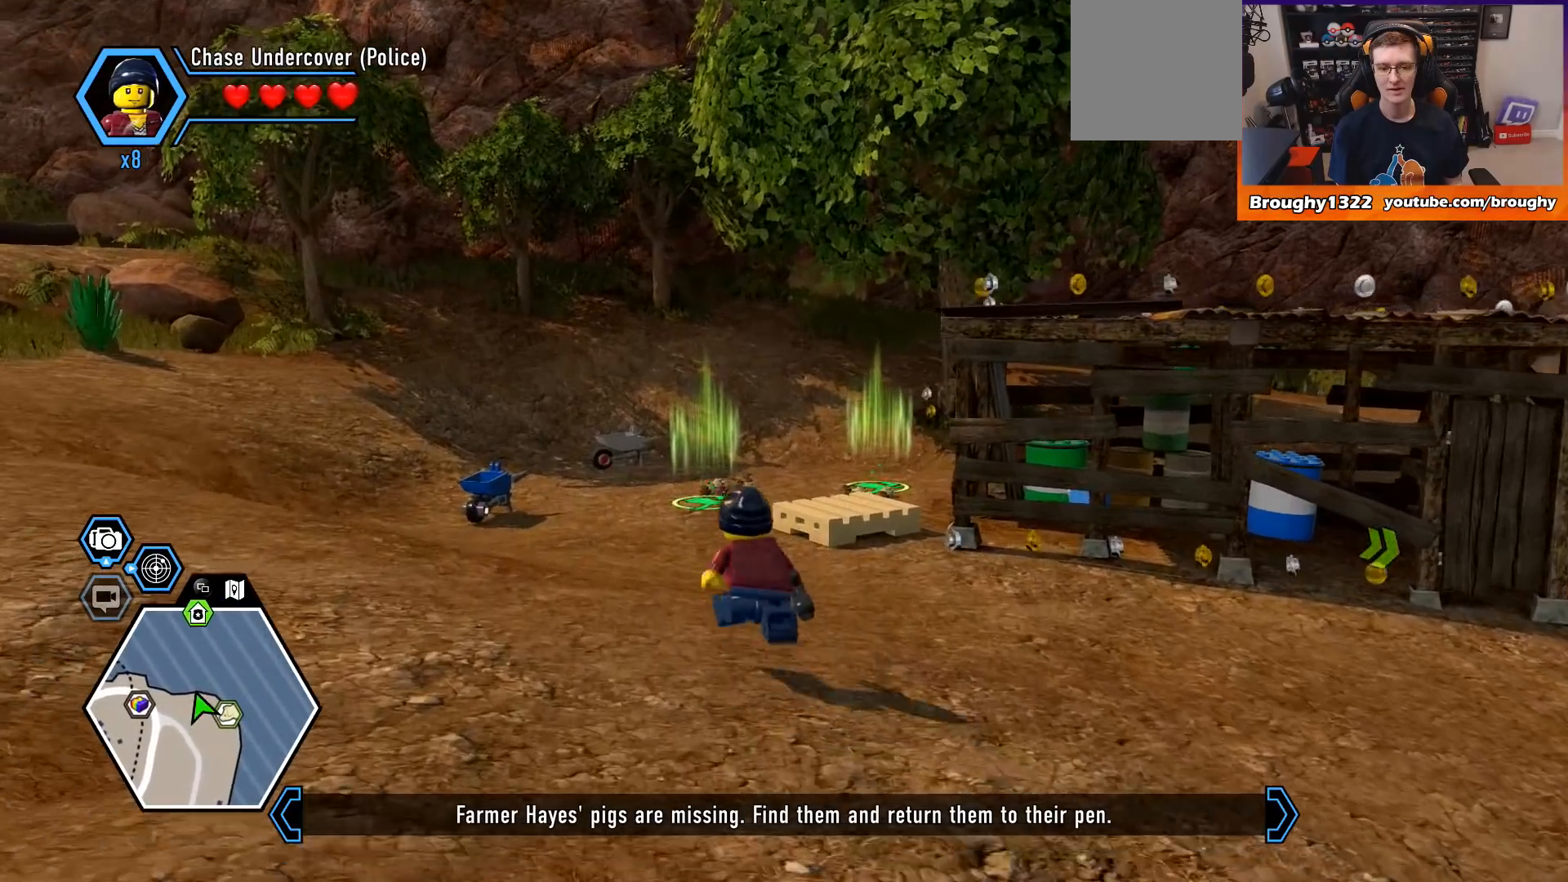
{"buttons": [], "left_stick": "up", "right_stick": "down-right", "events": []}
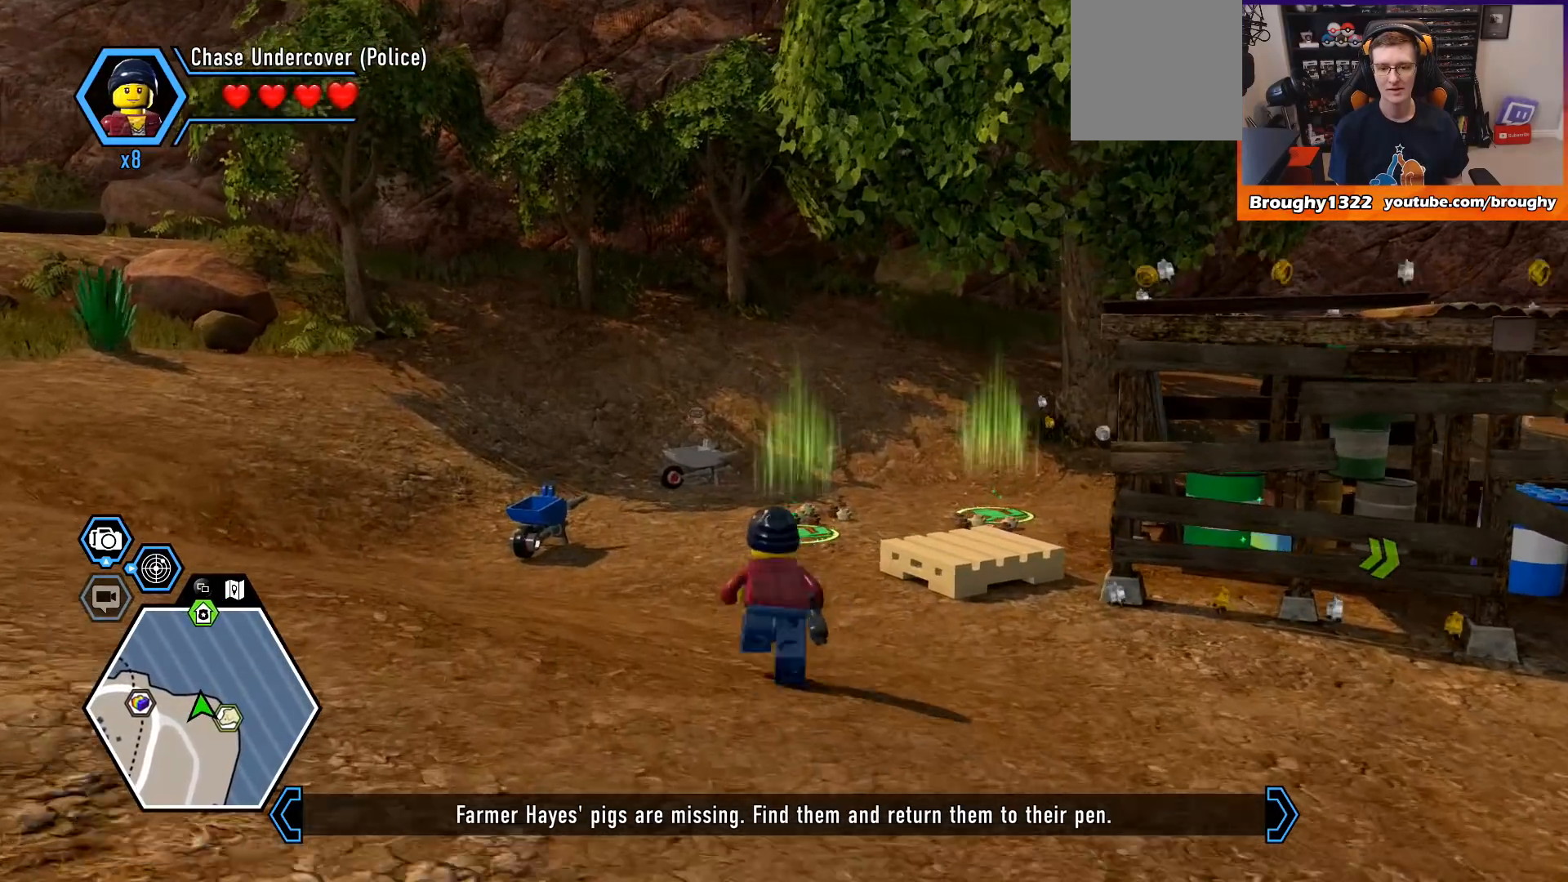
{"buttons": [], "left_stick": "up", "right_stick": "center", "events": [[467, "right_stick", "center"]]}
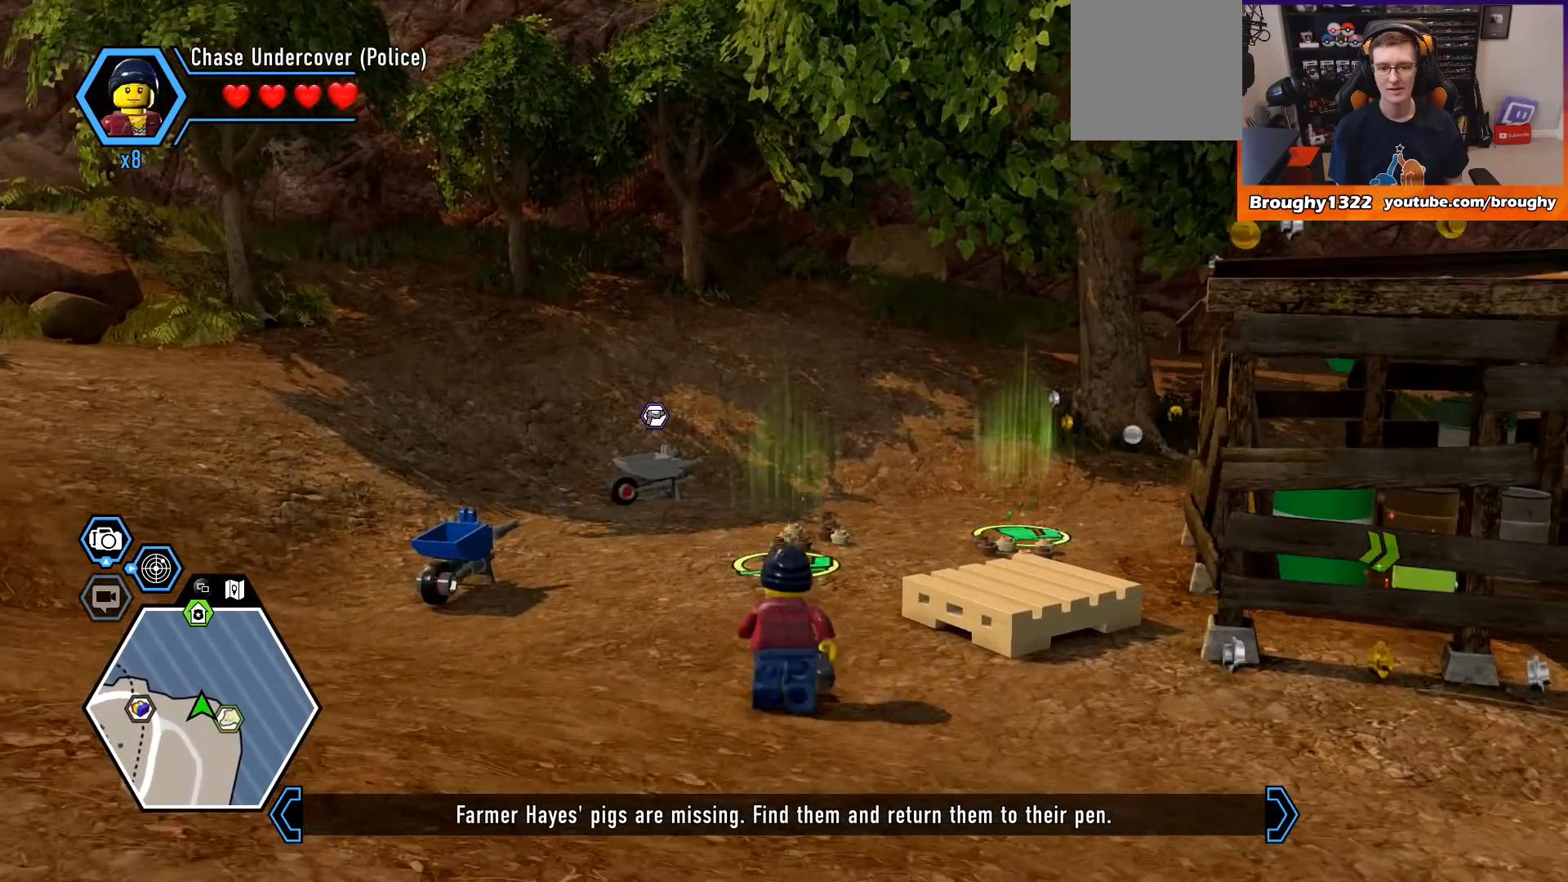
{"buttons": [], "left_stick": "up", "right_stick": "center", "events": []}
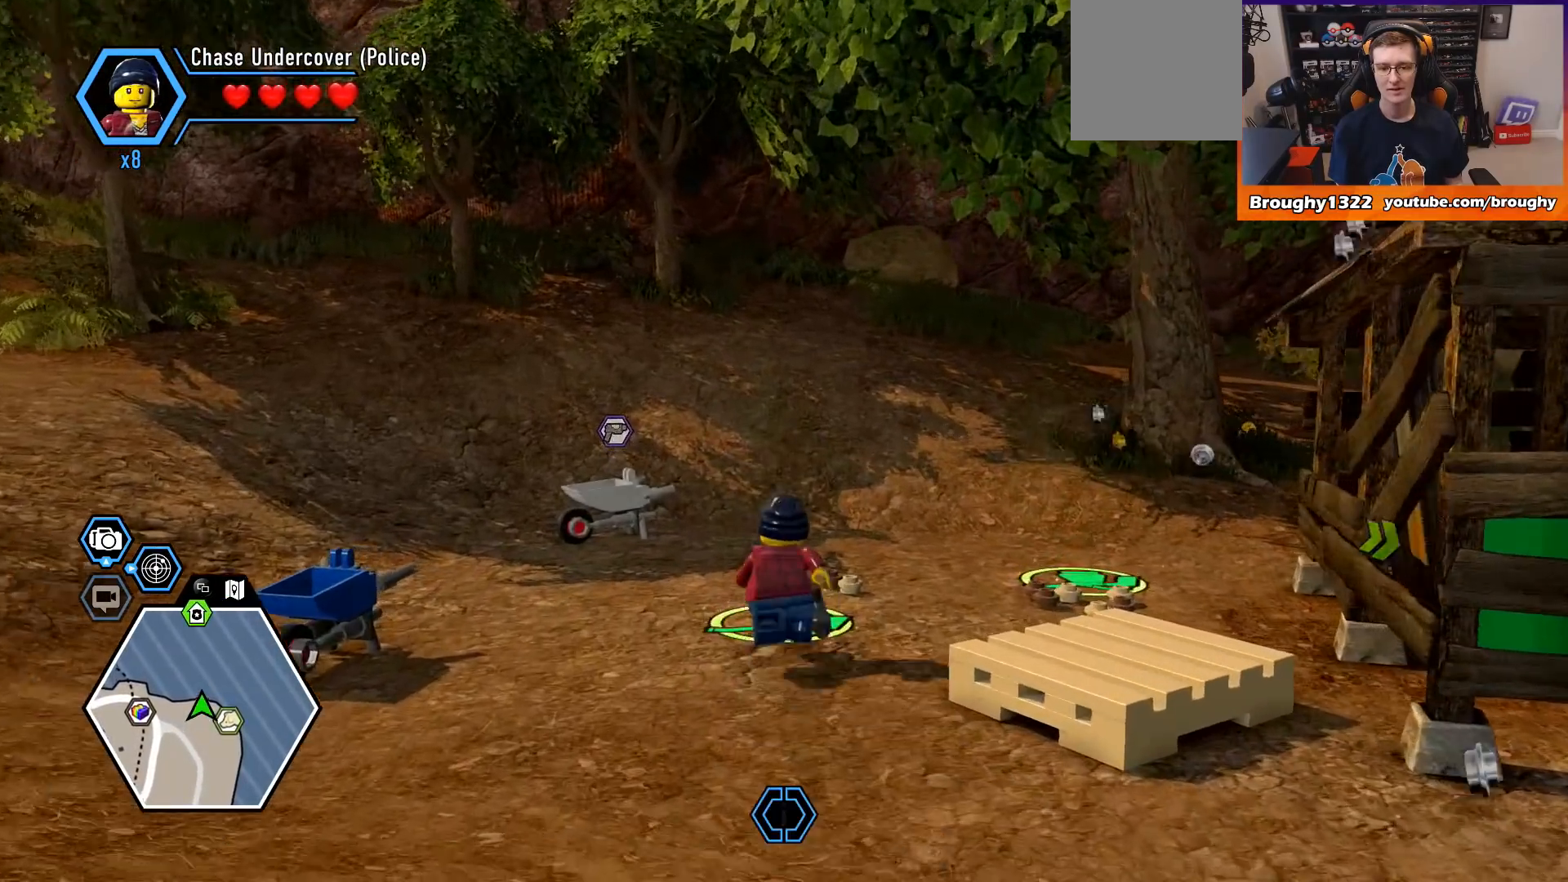
{"buttons": ["B"], "left_stick": "center", "right_stick": "center", "events": [[233, "left_stick", "center"], [333, "B", "down"]]}
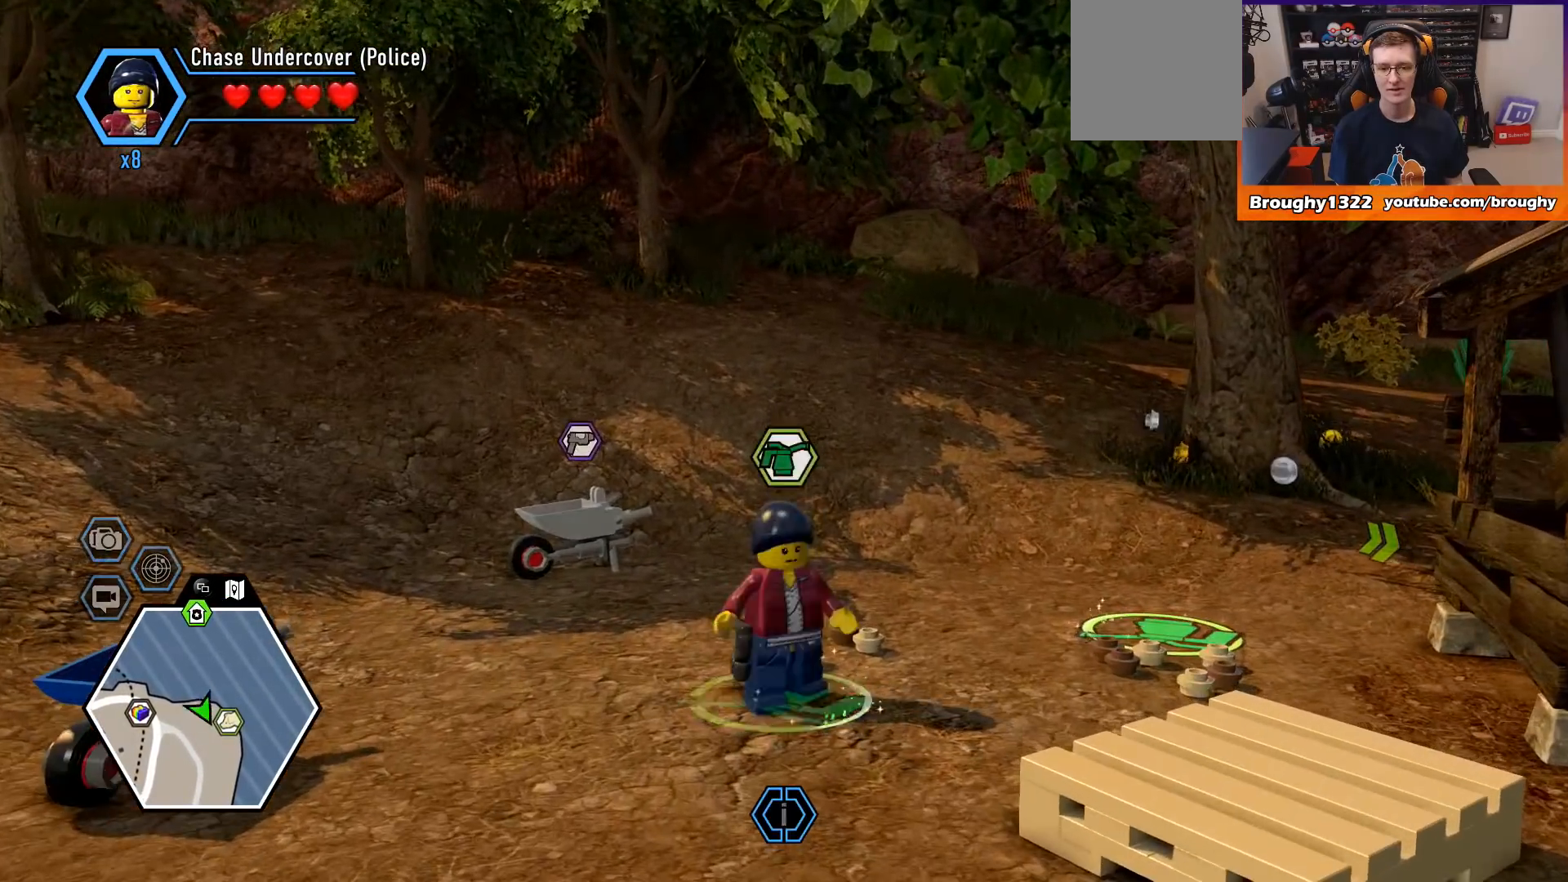
{"buttons": [], "left_stick": "center", "right_stick": "center", "events": [[100, "B", "up"]]}
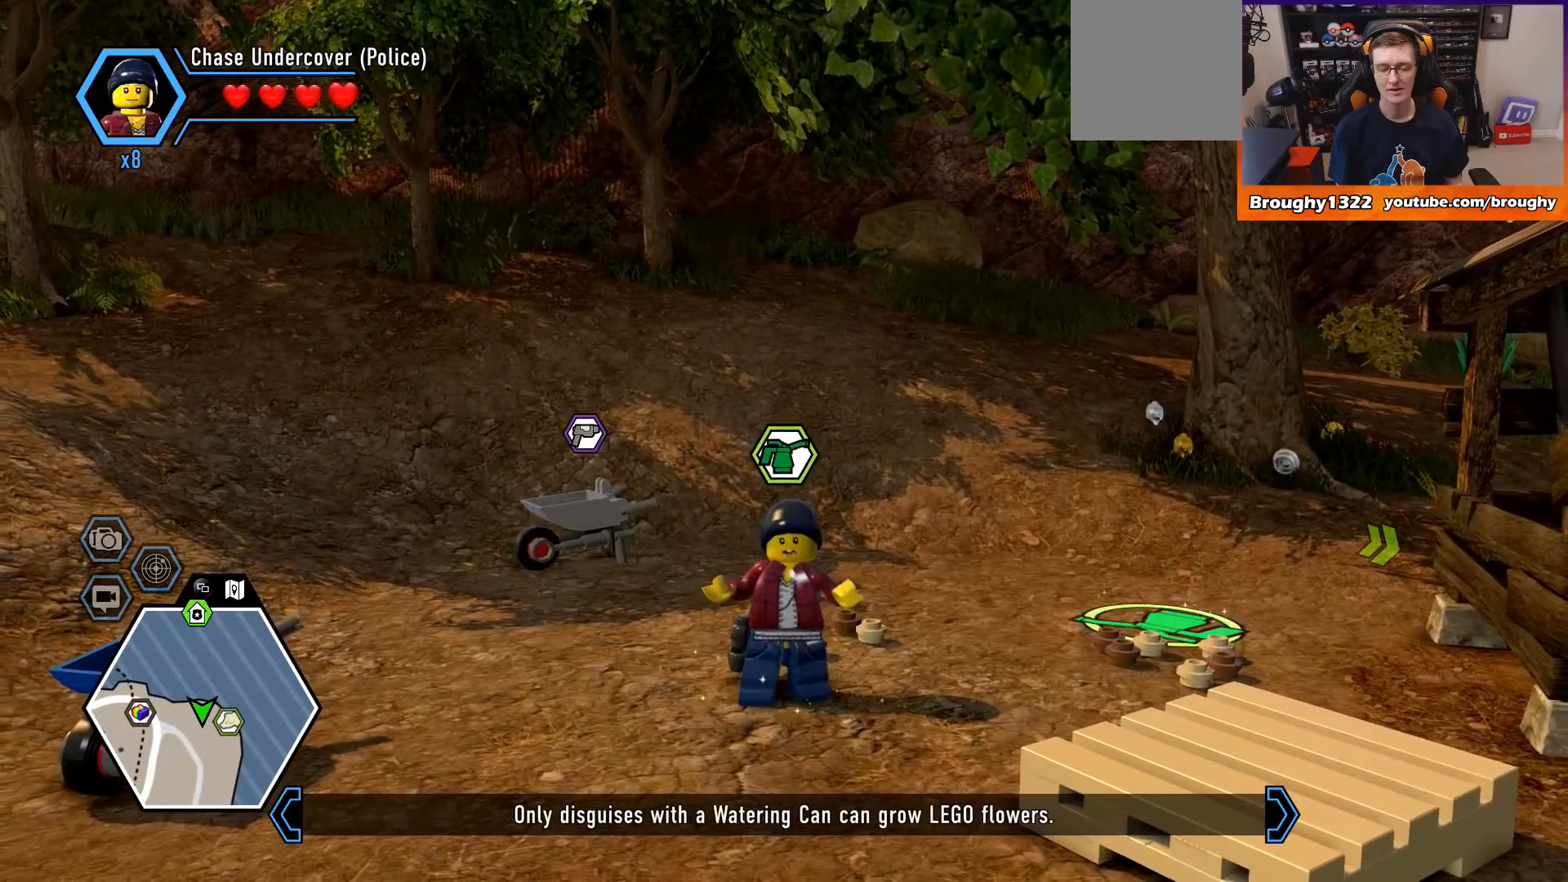
{"buttons": [], "left_stick": "center", "right_stick": "center", "events": []}
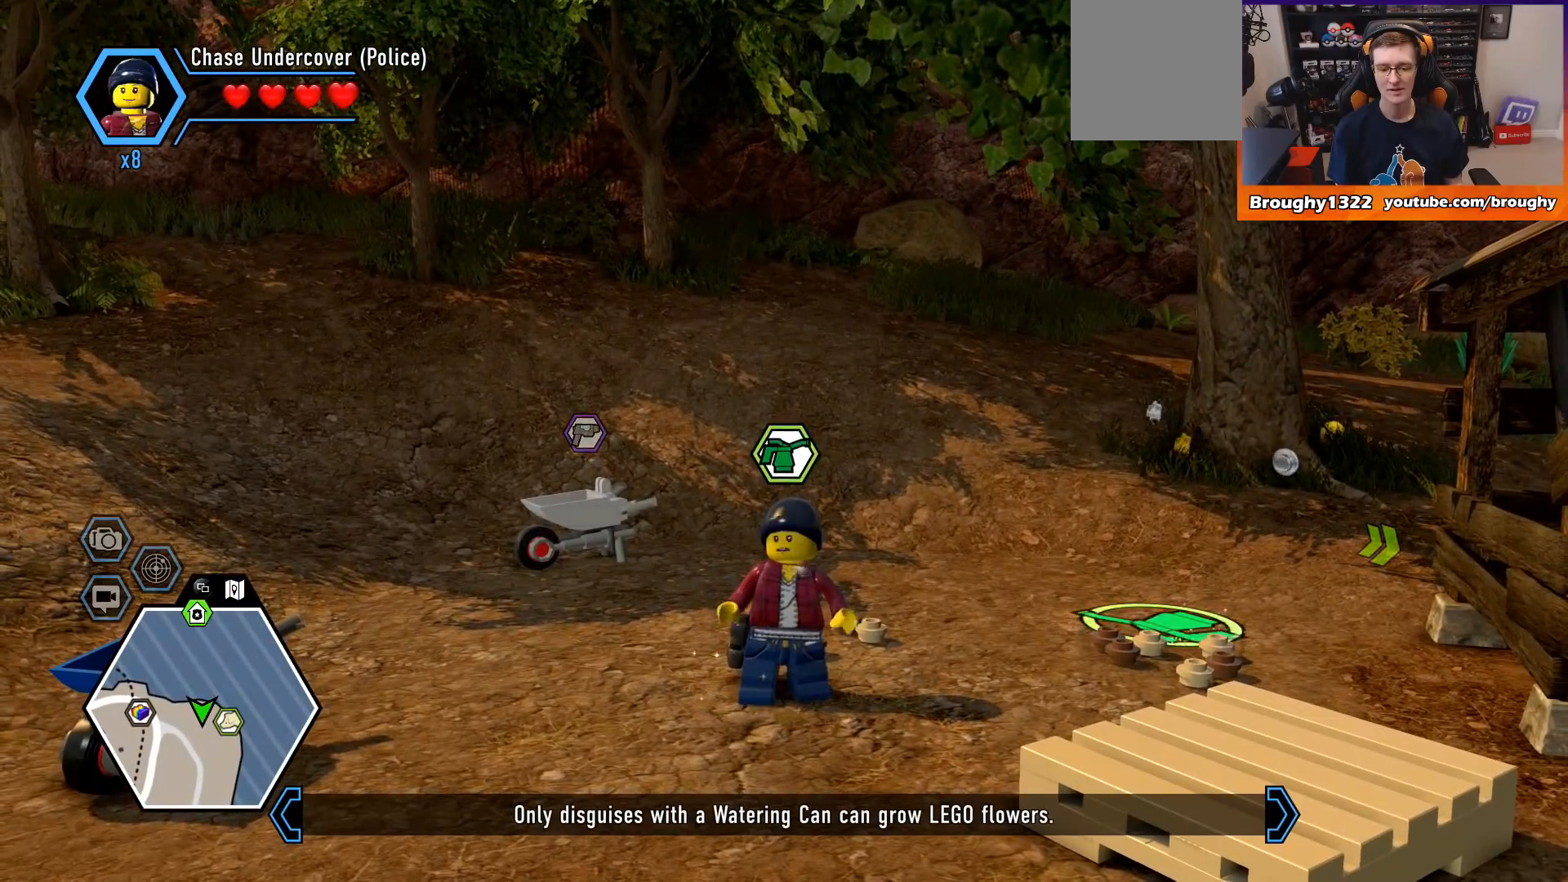
{"buttons": [], "left_stick": "center", "right_stick": "center", "events": [[33, "R1", "down"], [167, "R1", "up"]]}